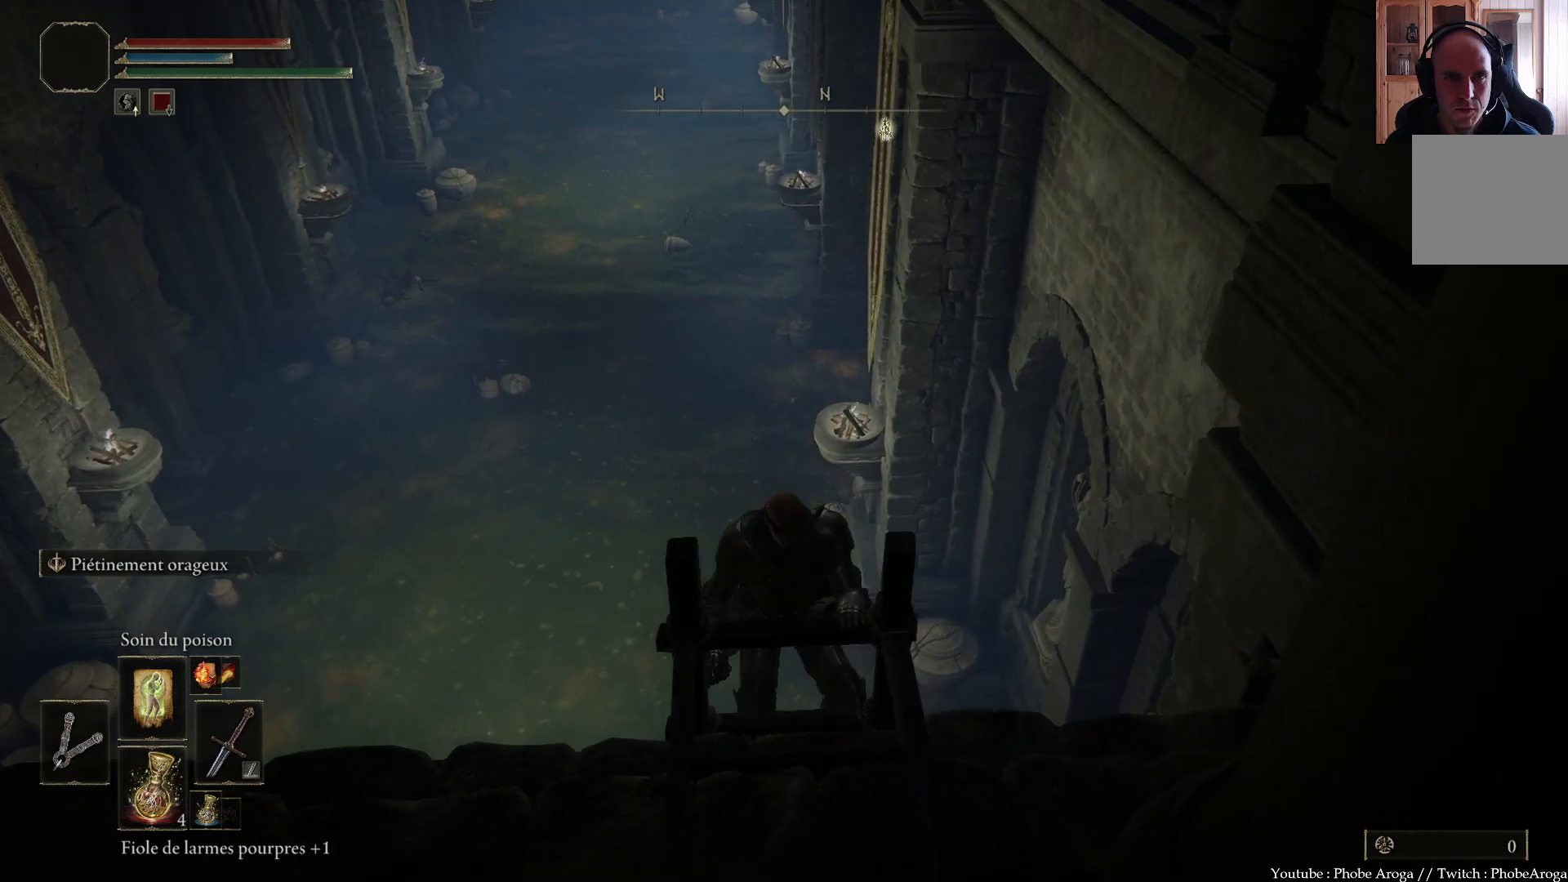
Gameplay with a controller (Xbox layout); each line is a JSON object with the inputs held at the frame after it. "events" lists button and stick changes between this image and that frame as [ms after this image, input, new state], when the widget could be followed in between. Not read: L3.
{"buttons": ["B"], "left_stick": "down", "right_stick": "center", "events": [[33, "B", "up"], [83, "B", "down"], [167, "B", "up"], [233, "B", "down"], [317, "B", "up"], [367, "B", "down"]]}
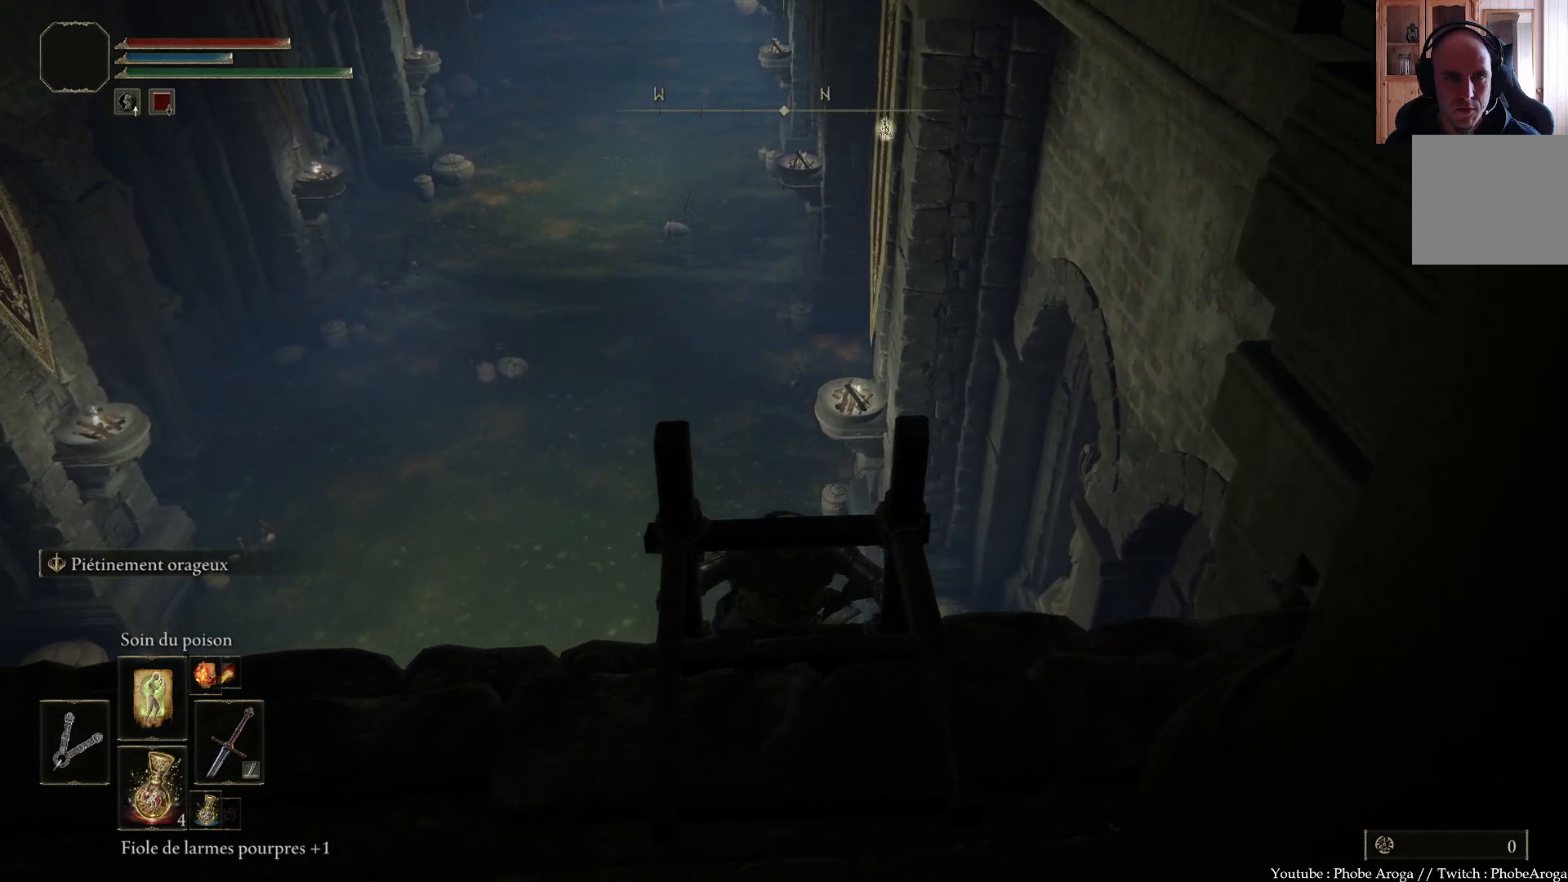
{"buttons": ["B"], "left_stick": "down", "right_stick": "center", "events": []}
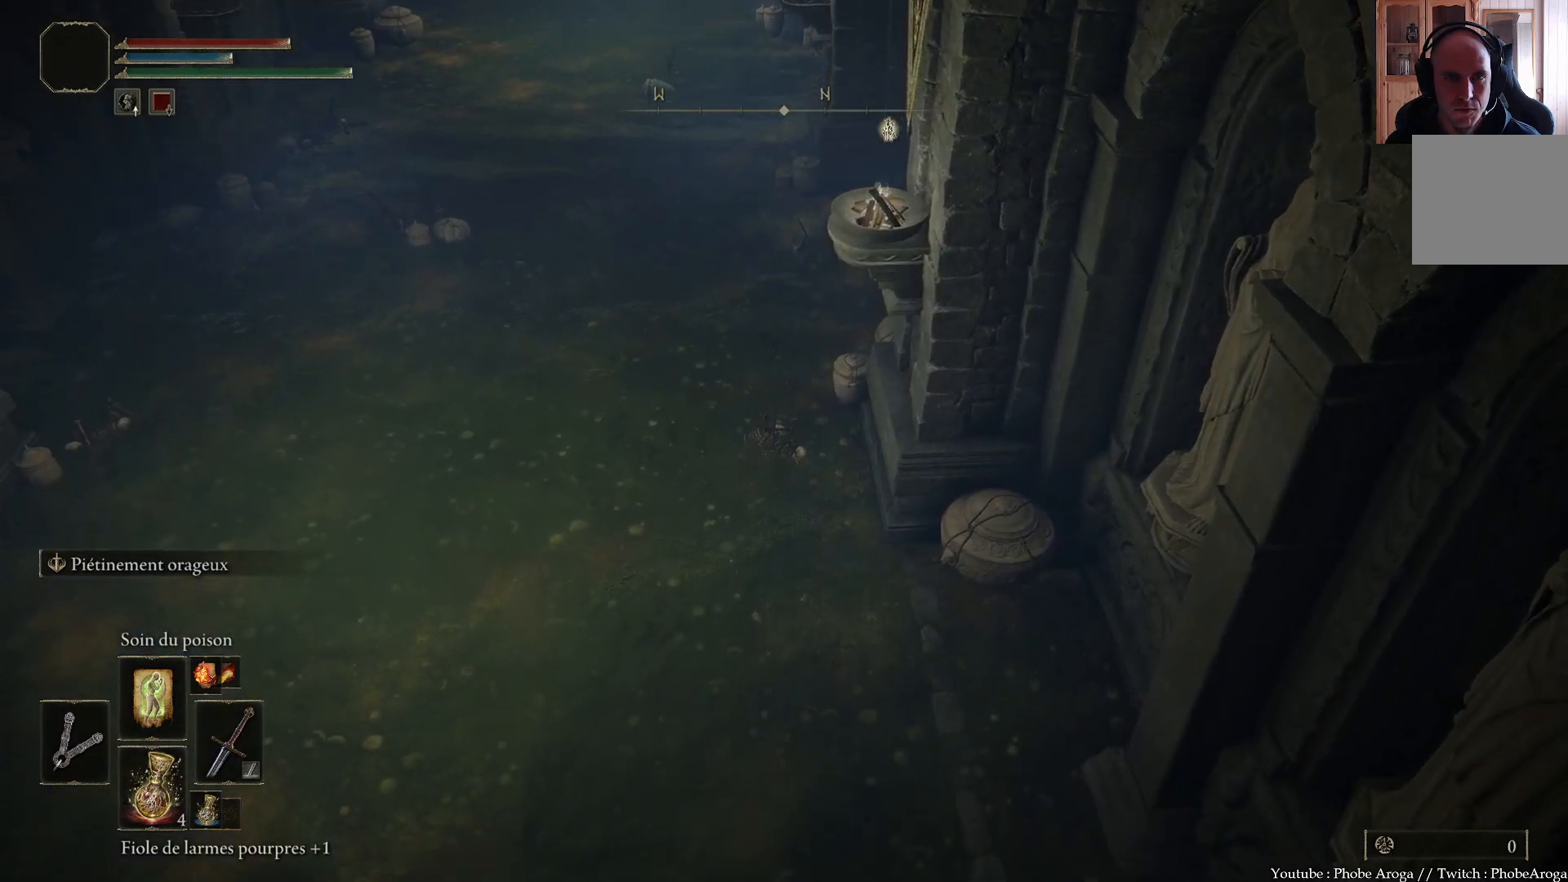
{"buttons": ["B"], "left_stick": "down", "right_stick": "center", "events": []}
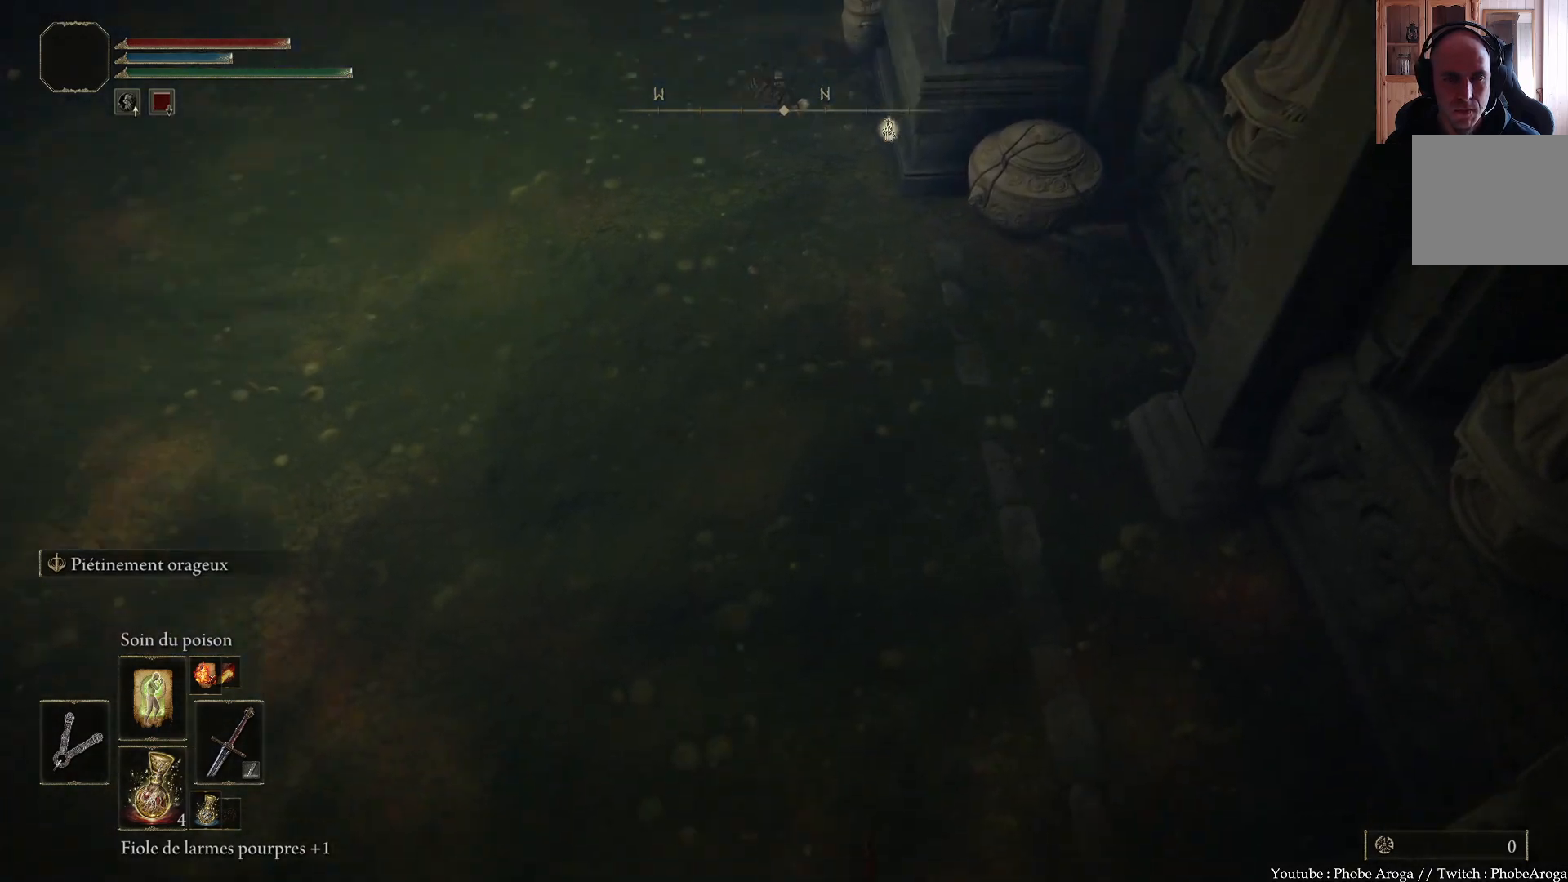
{"buttons": [], "left_stick": "up-left", "right_stick": "center", "events": [[117, "left_stick", "down-left"], [417, "left_stick", "up-left"], [500, "B", "up"]]}
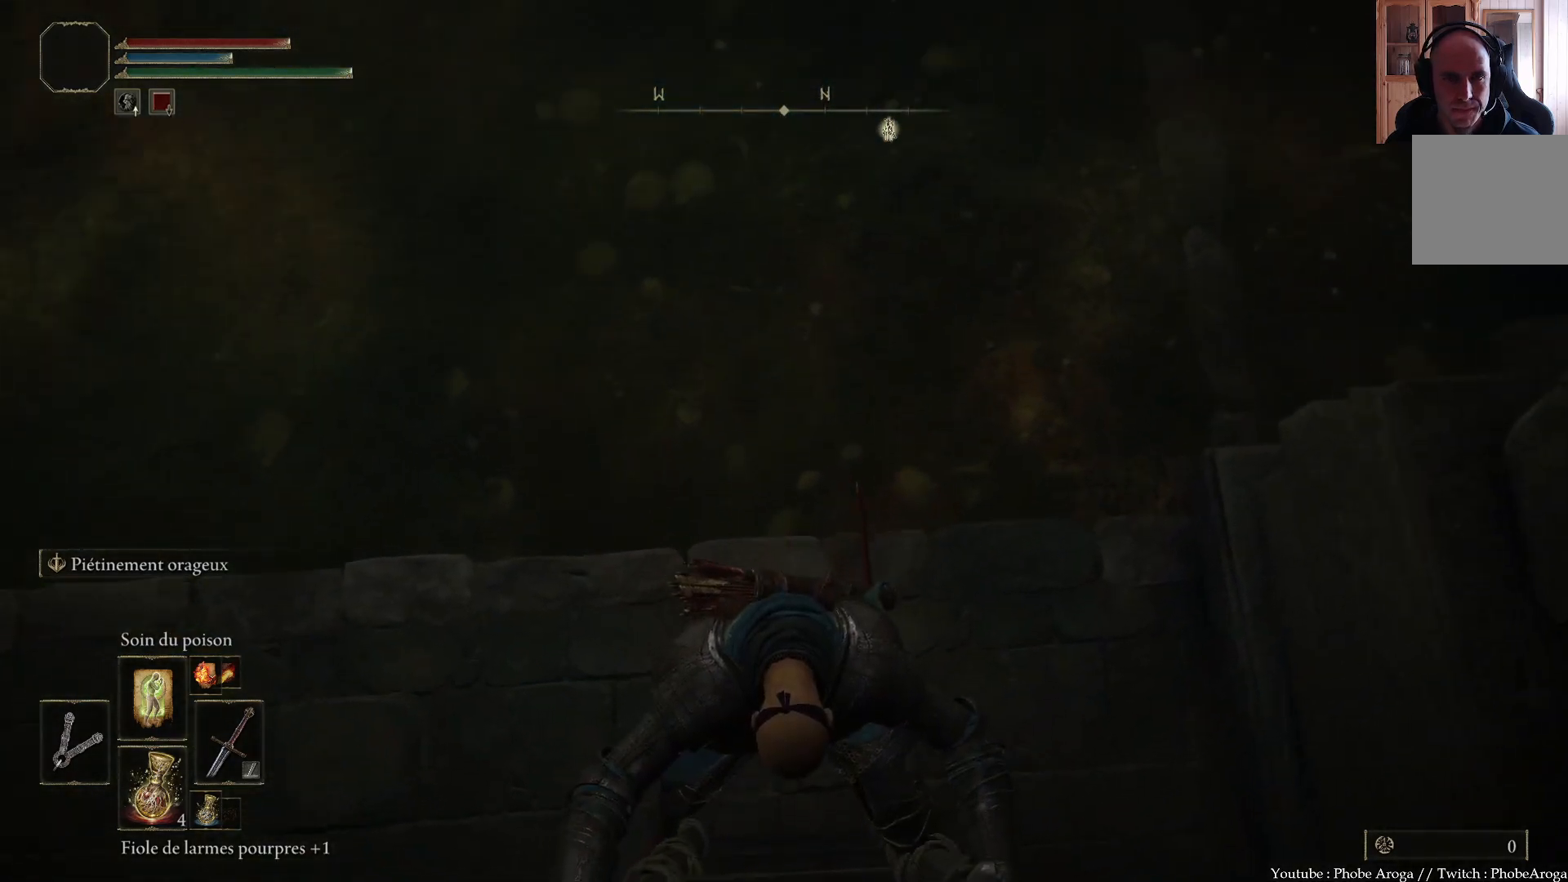
{"buttons": ["B"], "left_stick": "up-left", "right_stick": "center", "events": [[67, "B", "down"], [150, "B", "up"], [200, "B", "down"], [417, "B", "up"], [467, "B", "down"]]}
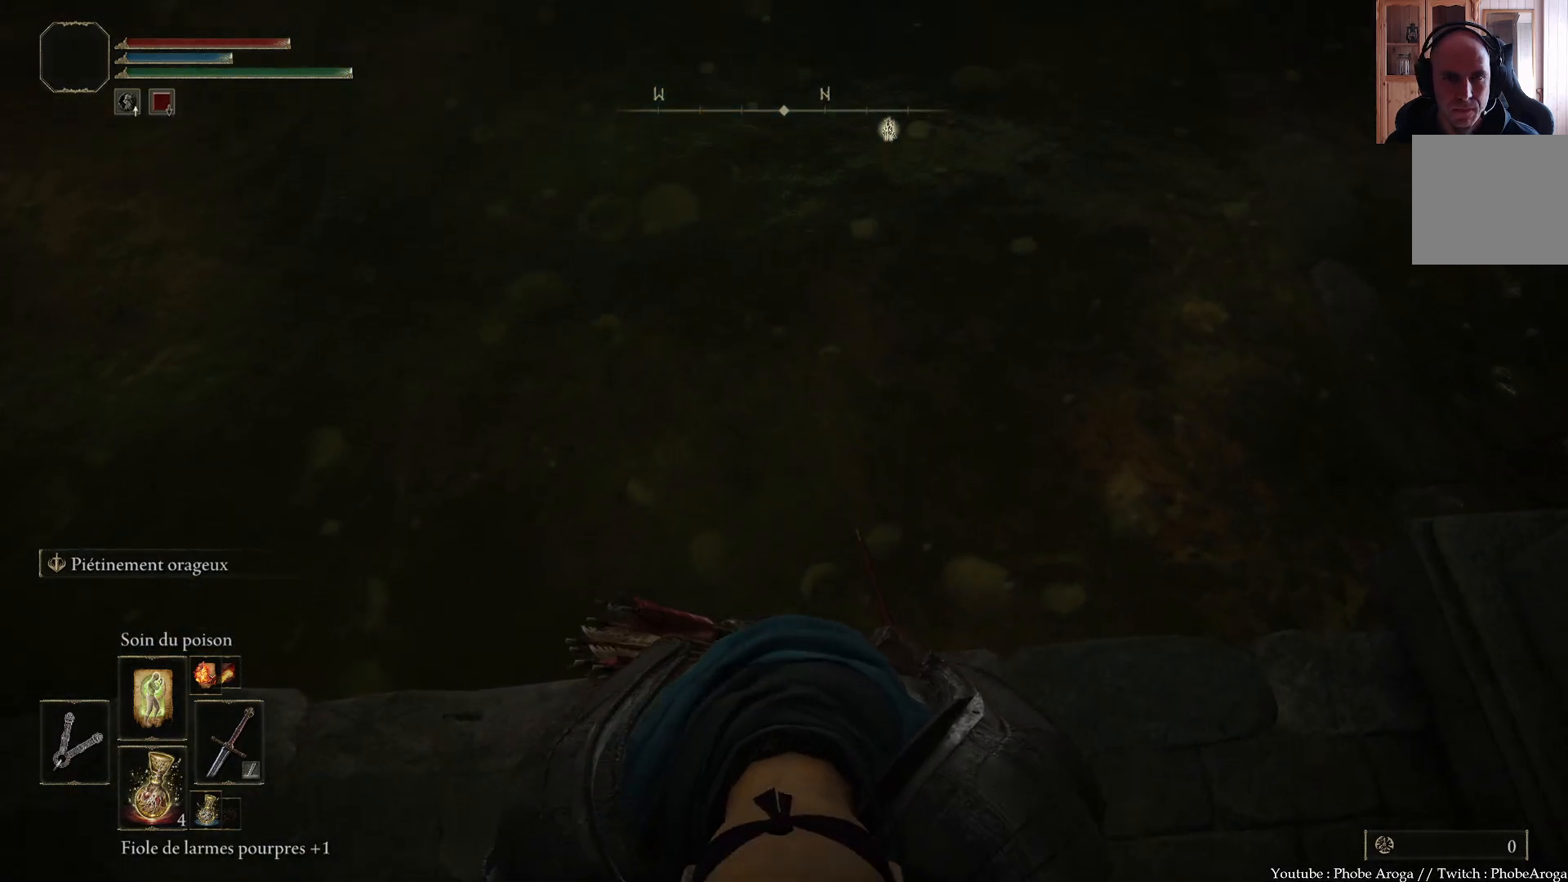
{"buttons": ["B"], "left_stick": "up-left", "right_stick": "center", "events": []}
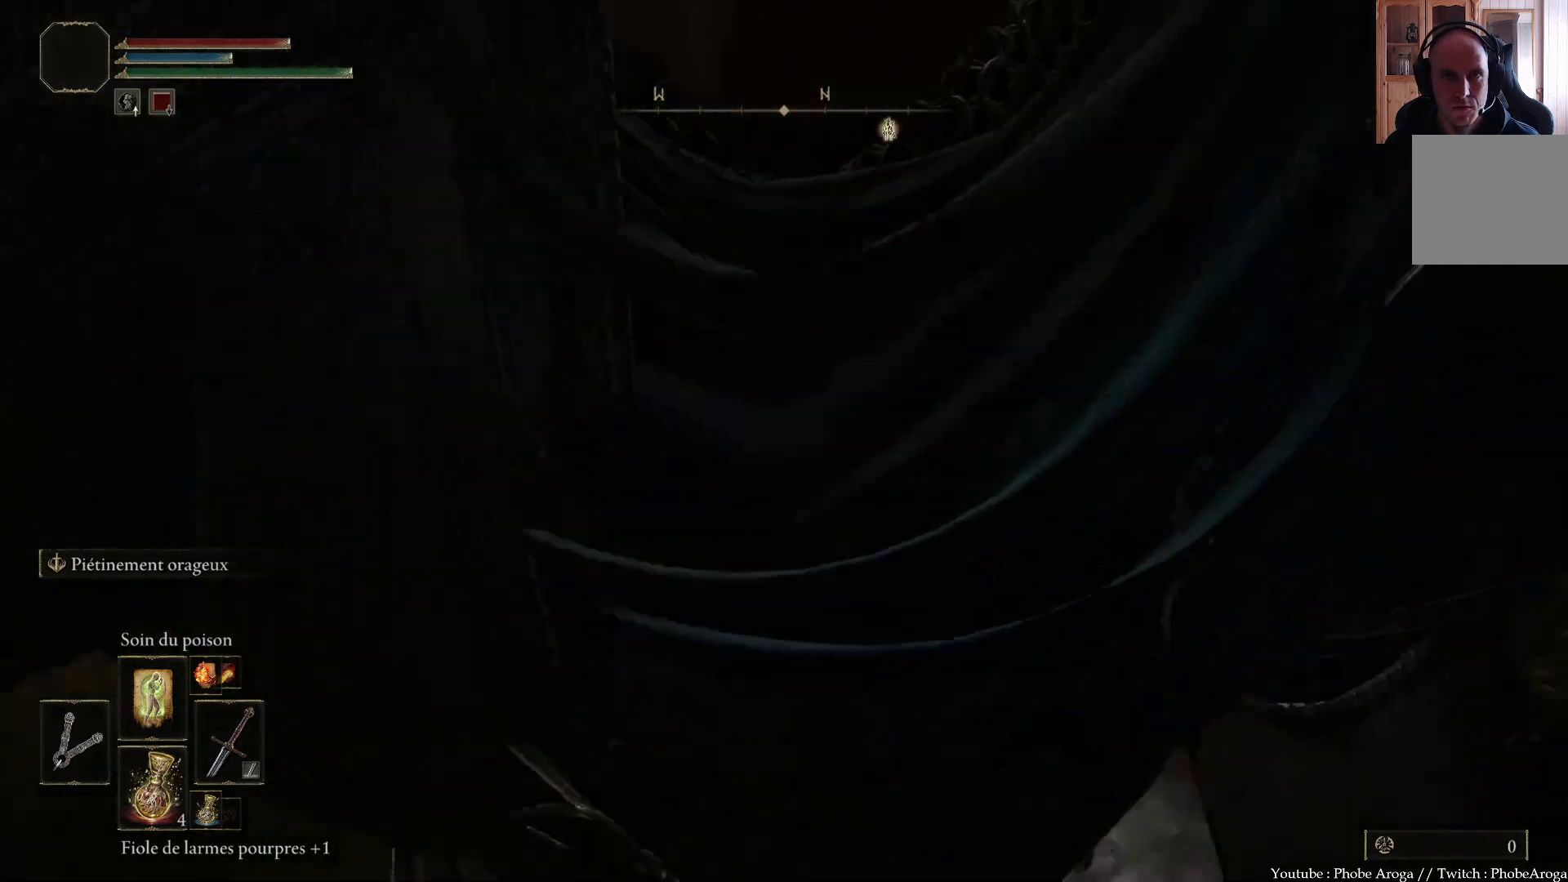
{"buttons": [], "left_stick": "up-left", "right_stick": "center", "events": [[233, "B", "up"], [300, "B", "down"], [367, "B", "up"], [433, "B", "down"], [500, "B", "up"]]}
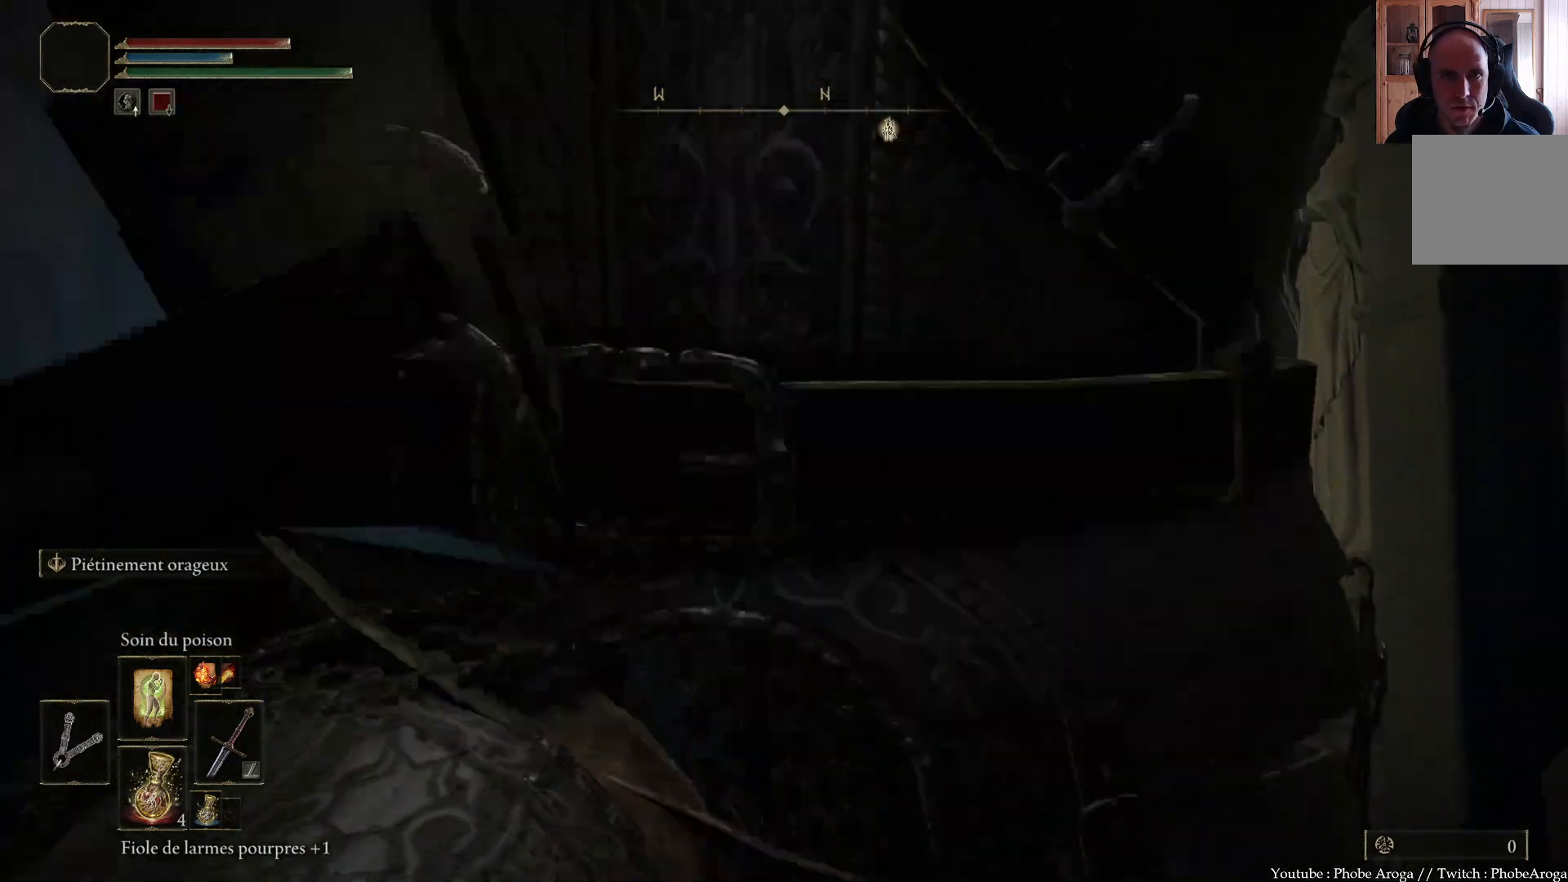
{"buttons": ["B"], "left_stick": "down", "right_stick": "center", "events": [[67, "B", "down"], [100, "left_stick", "center"], [150, "B", "up"], [200, "B", "down"], [283, "B", "up"], [333, "B", "down"], [417, "B", "up"], [467, "B", "down"], [483, "left_stick", "down"]]}
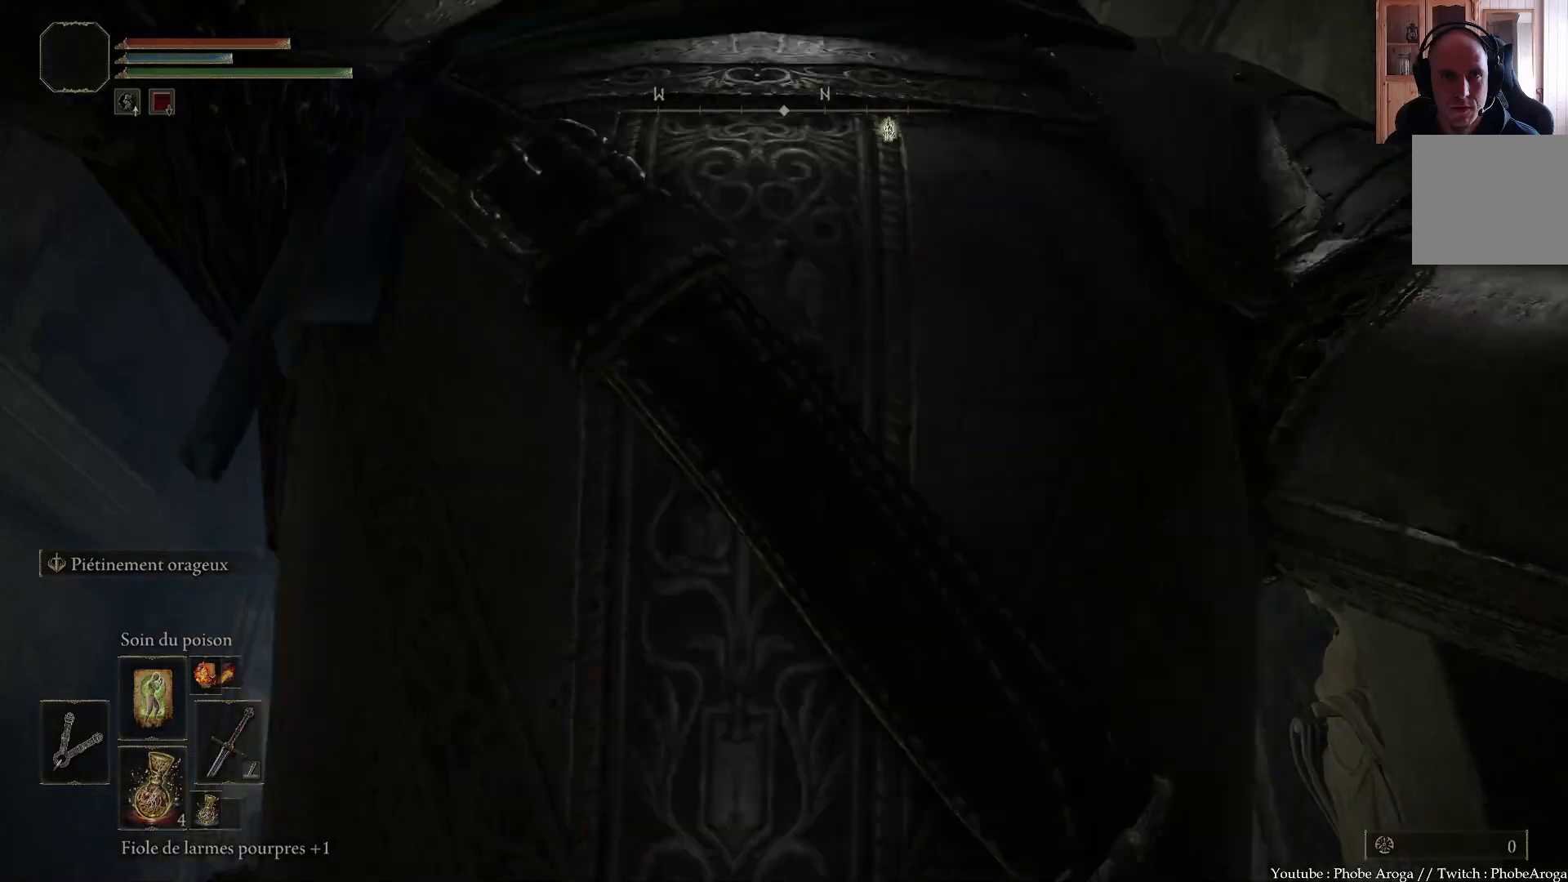
{"buttons": ["B"], "left_stick": "down", "right_stick": "center", "events": [[50, "B", "up"], [133, "B", "down"], [267, "B", "up"], [283, "B", "down"], [400, "B", "up"], [417, "B", "down"]]}
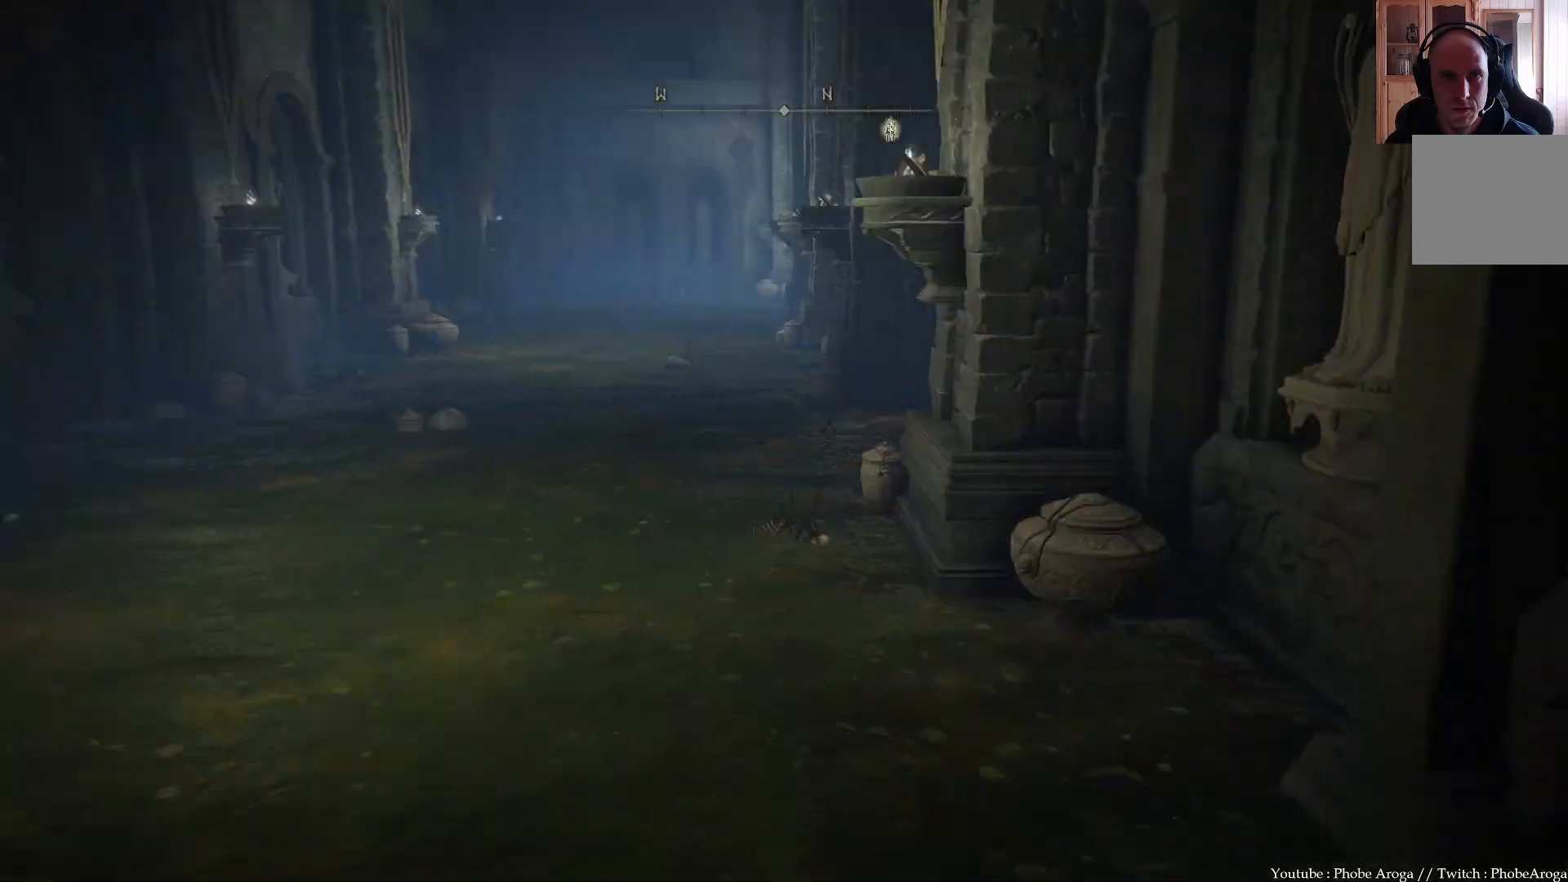
{"buttons": ["B"], "left_stick": "up", "right_stick": "center", "events": [[17, "B", "up"], [67, "left_stick", "up-left"], [83, "B", "down"], [150, "B", "up"], [217, "B", "down"], [250, "left_stick", "center"], [283, "B", "up"], [350, "B", "down"], [483, "left_stick", "up"]]}
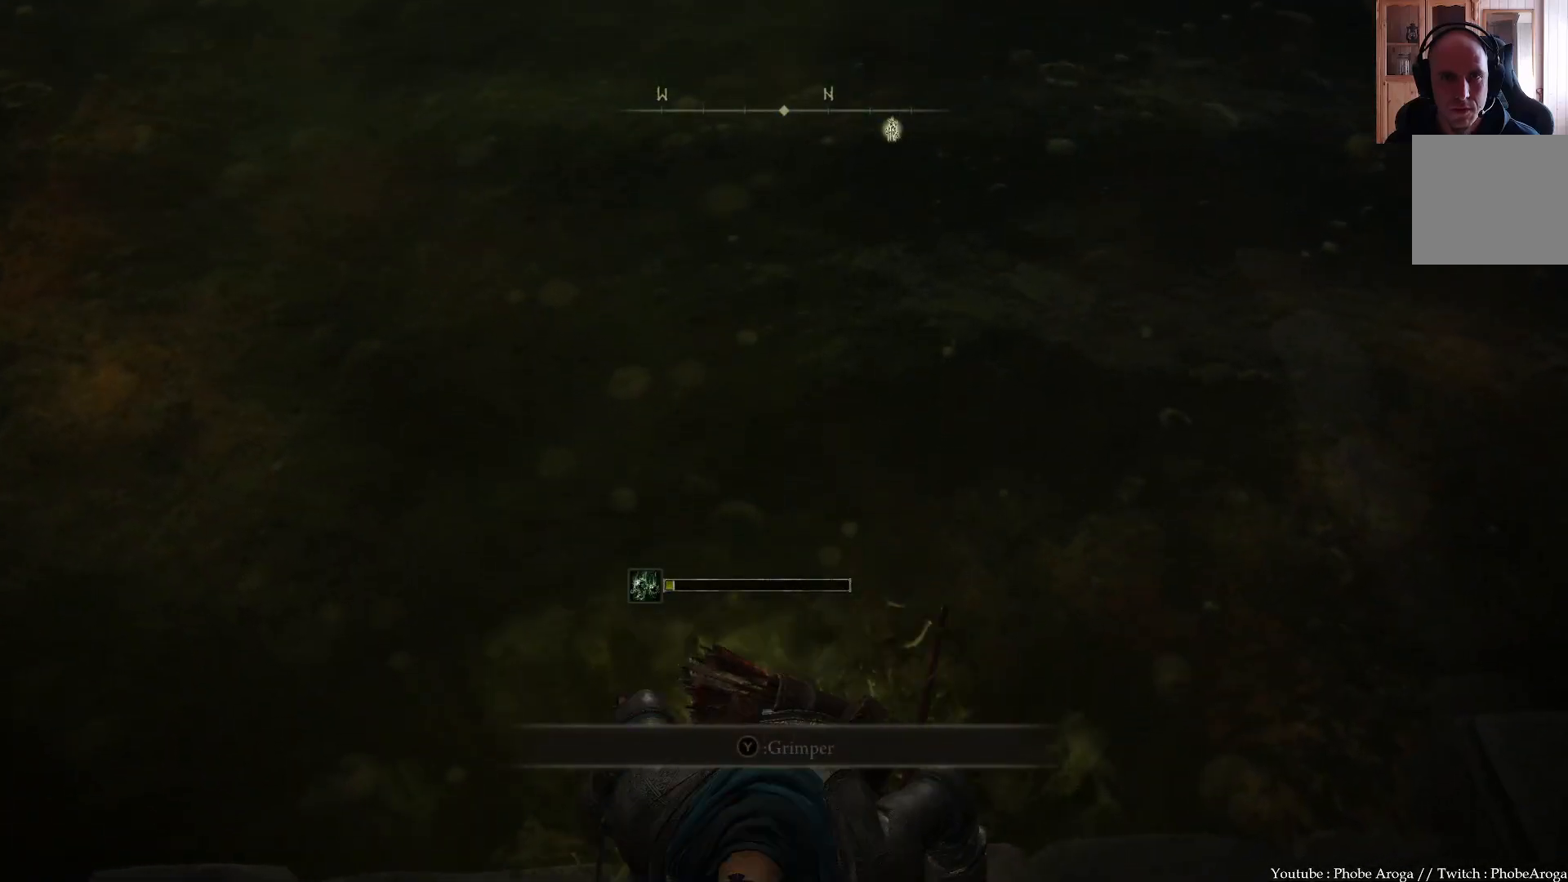
{"buttons": ["B"], "left_stick": "up", "right_stick": "center", "events": []}
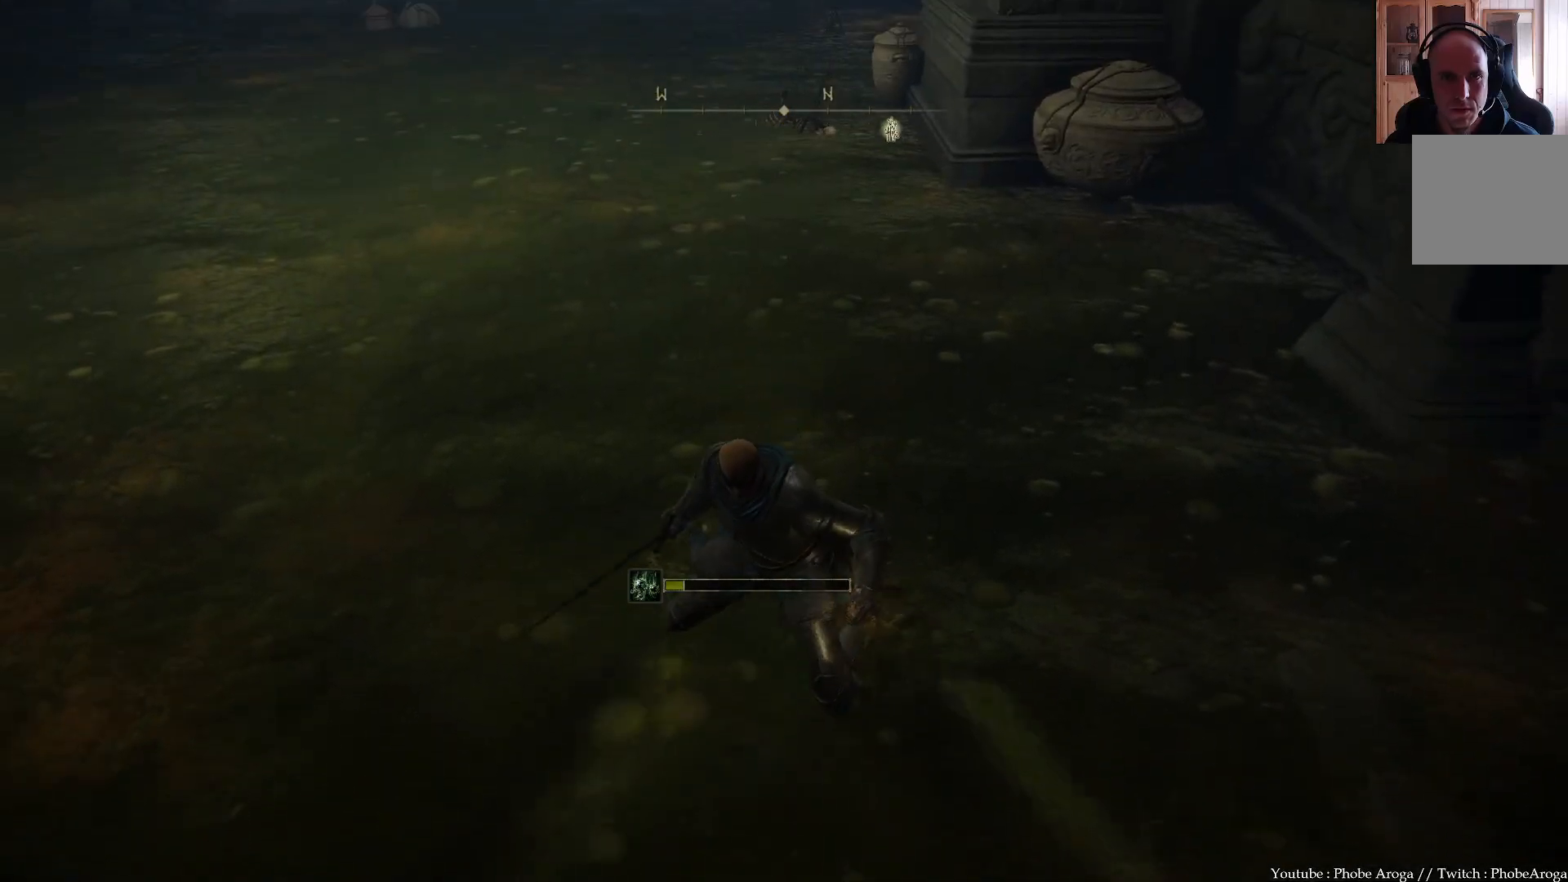
{"buttons": ["B"], "left_stick": "up", "right_stick": "center", "events": []}
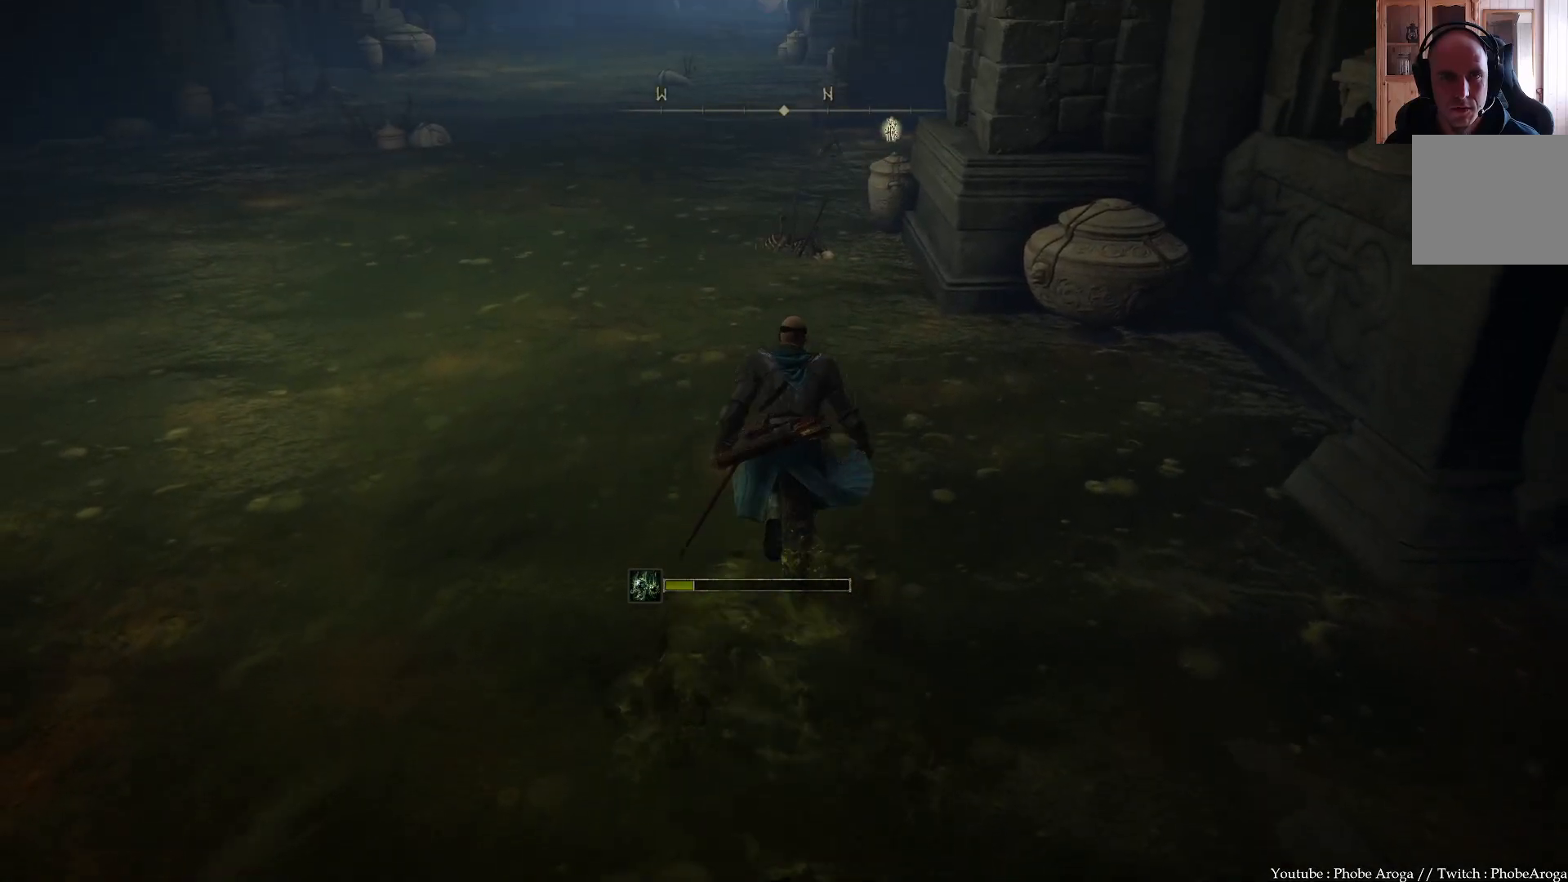
{"buttons": ["B"], "left_stick": "up", "right_stick": "center", "events": []}
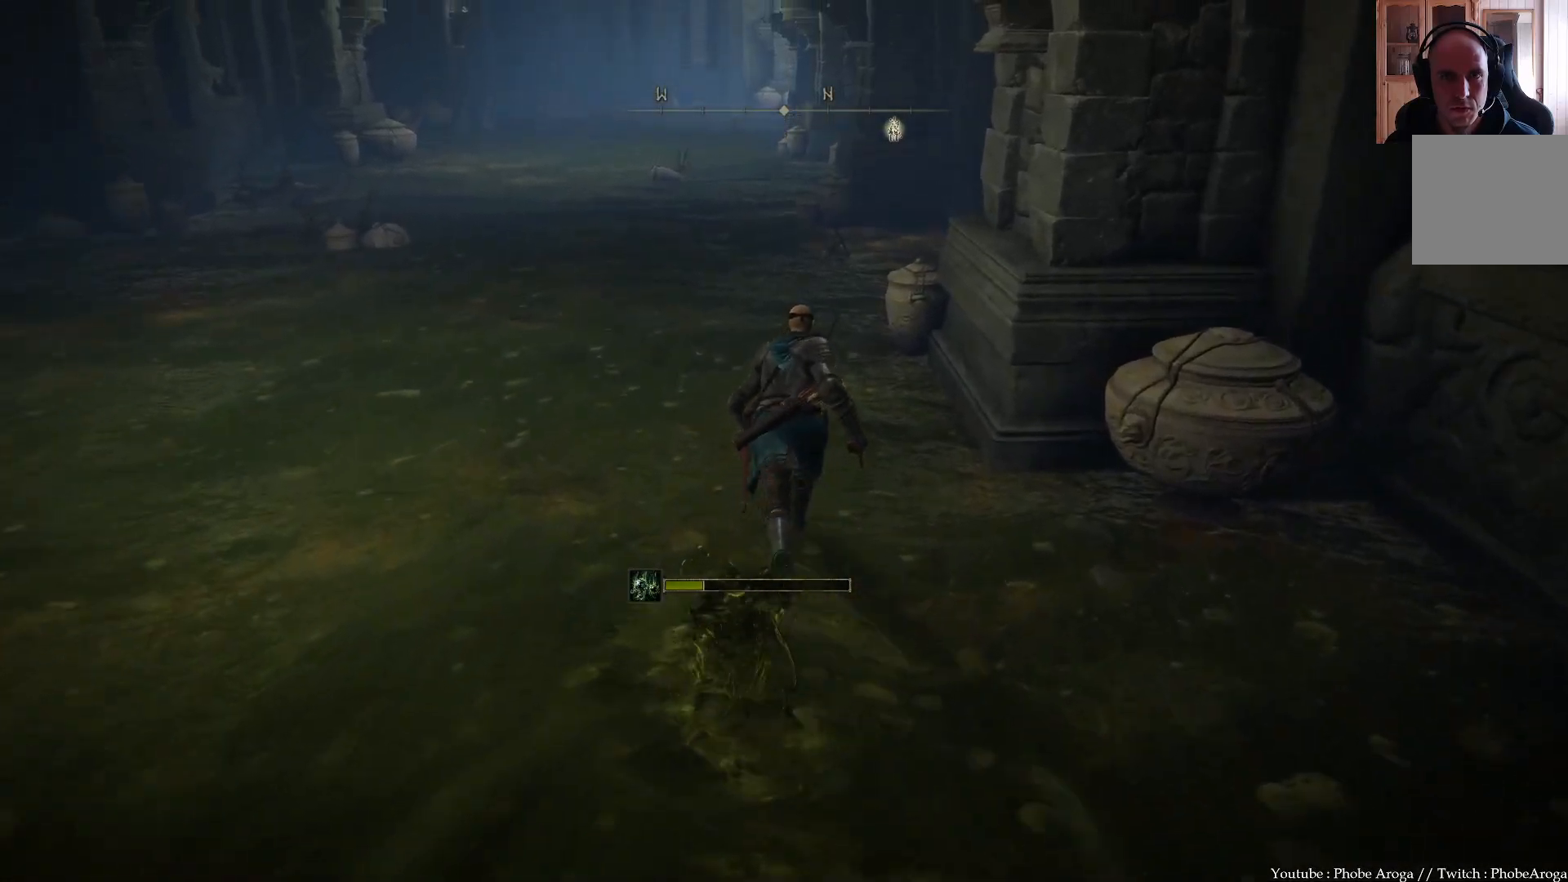
{"buttons": ["B"], "left_stick": "up", "right_stick": "center", "events": []}
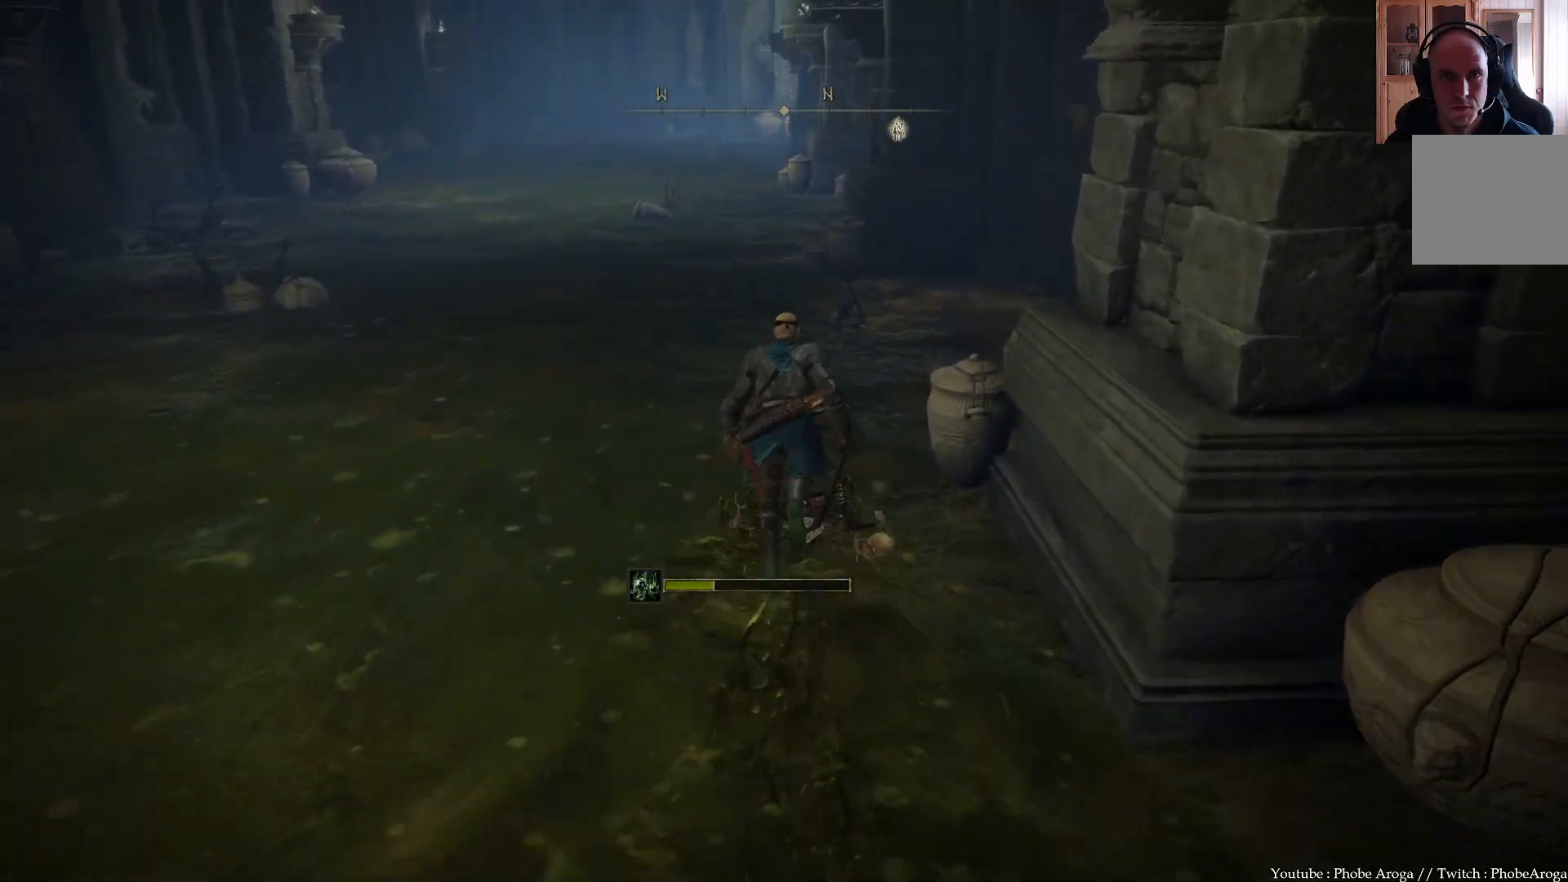
{"buttons": ["B"], "left_stick": "up", "right_stick": "center", "events": []}
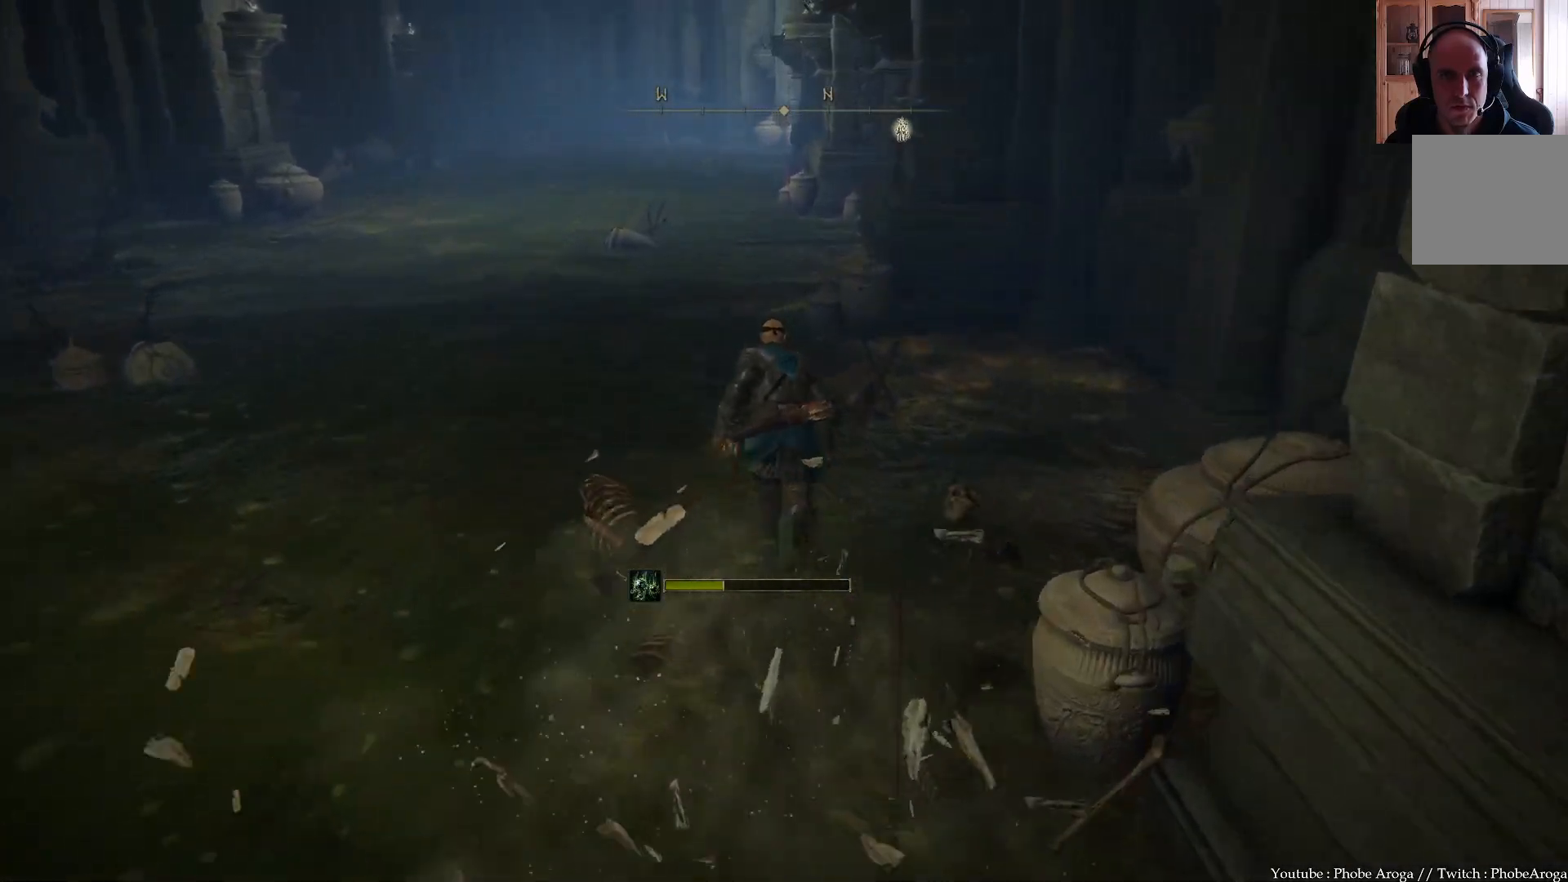
{"buttons": ["B"], "left_stick": "up", "right_stick": "center", "events": []}
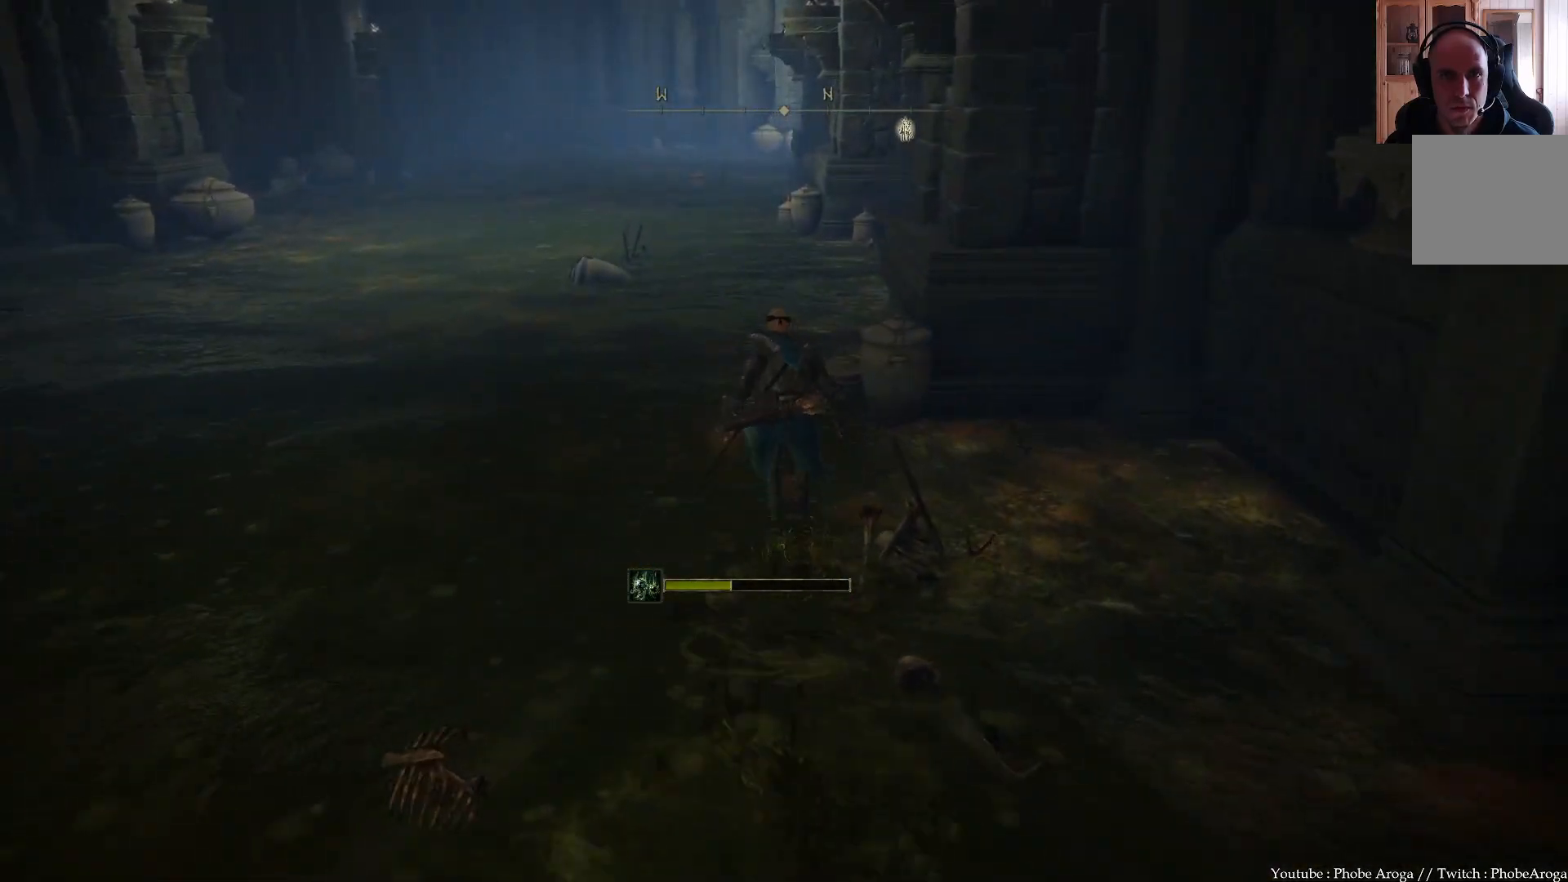
{"buttons": ["B"], "left_stick": "up", "right_stick": "center", "events": []}
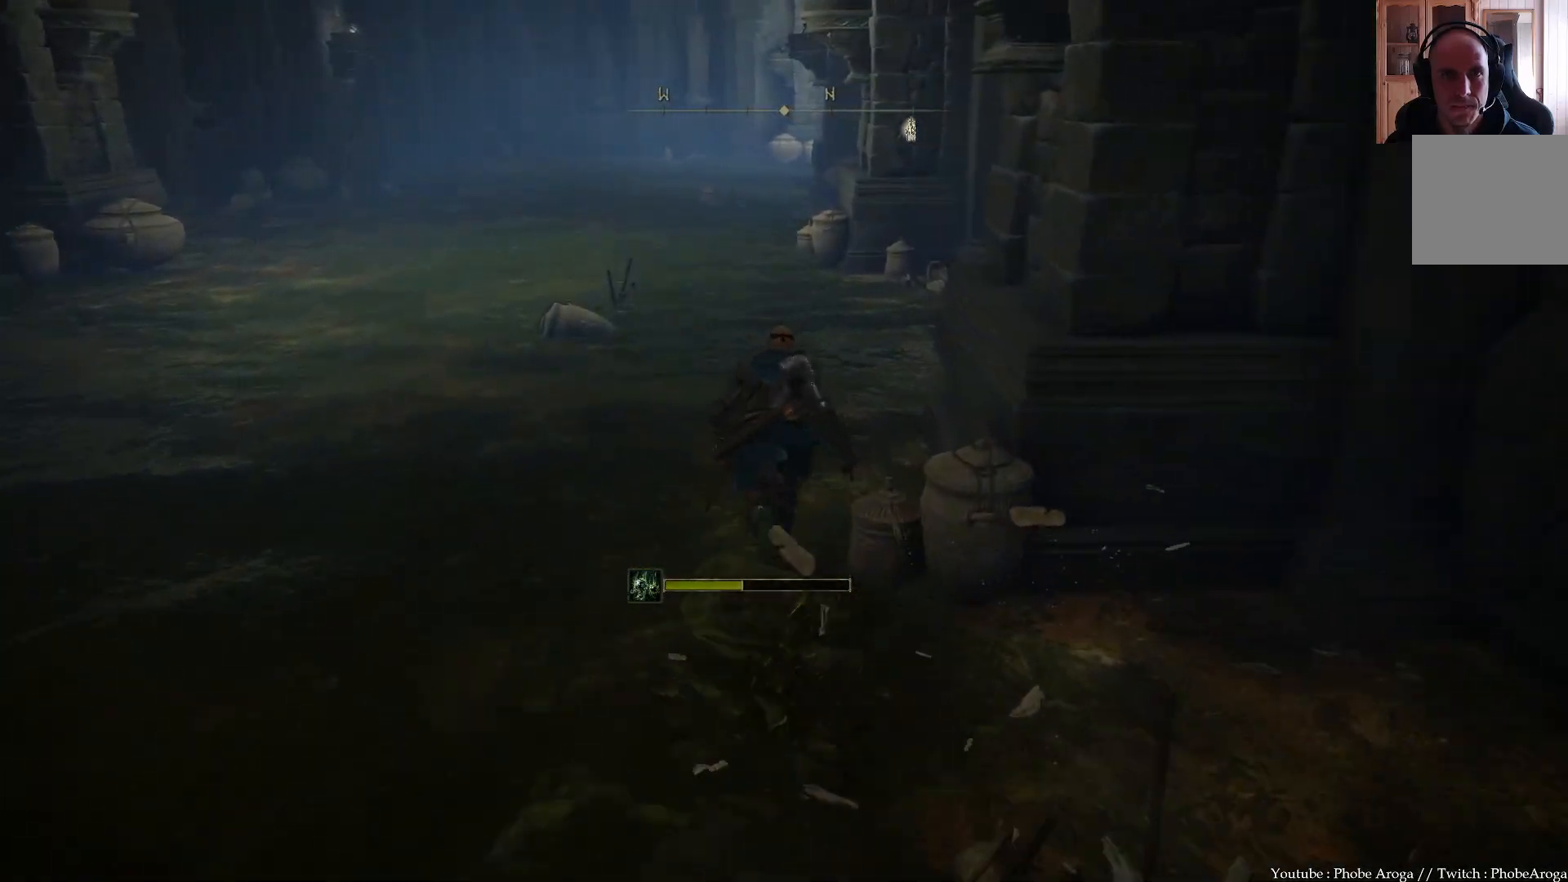
{"buttons": ["B"], "left_stick": "up", "right_stick": "center", "events": []}
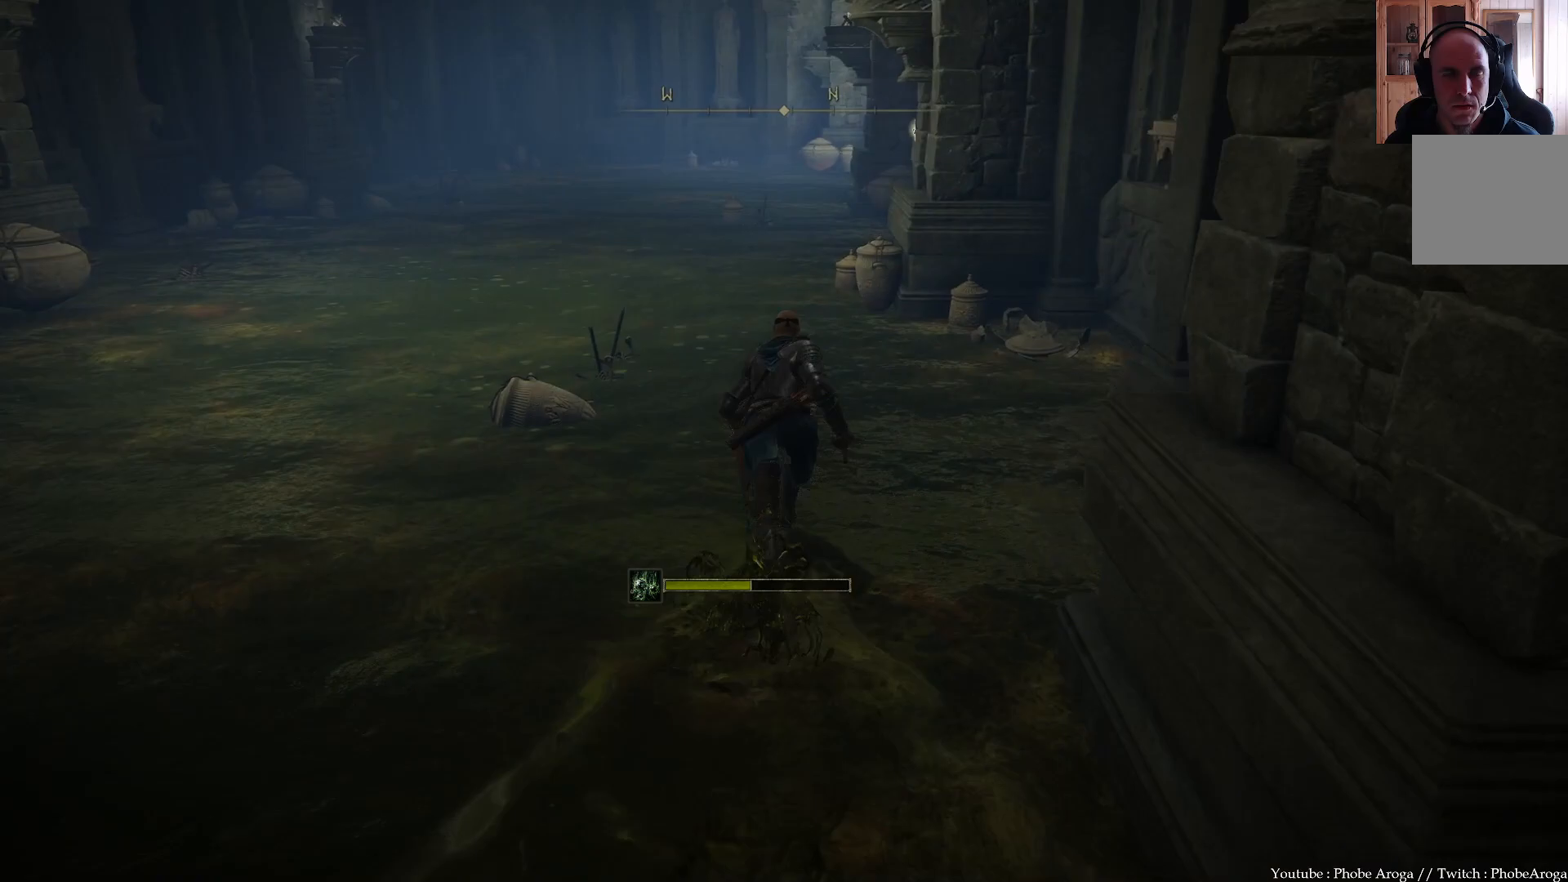
{"buttons": ["B"], "left_stick": "up", "right_stick": "center", "events": []}
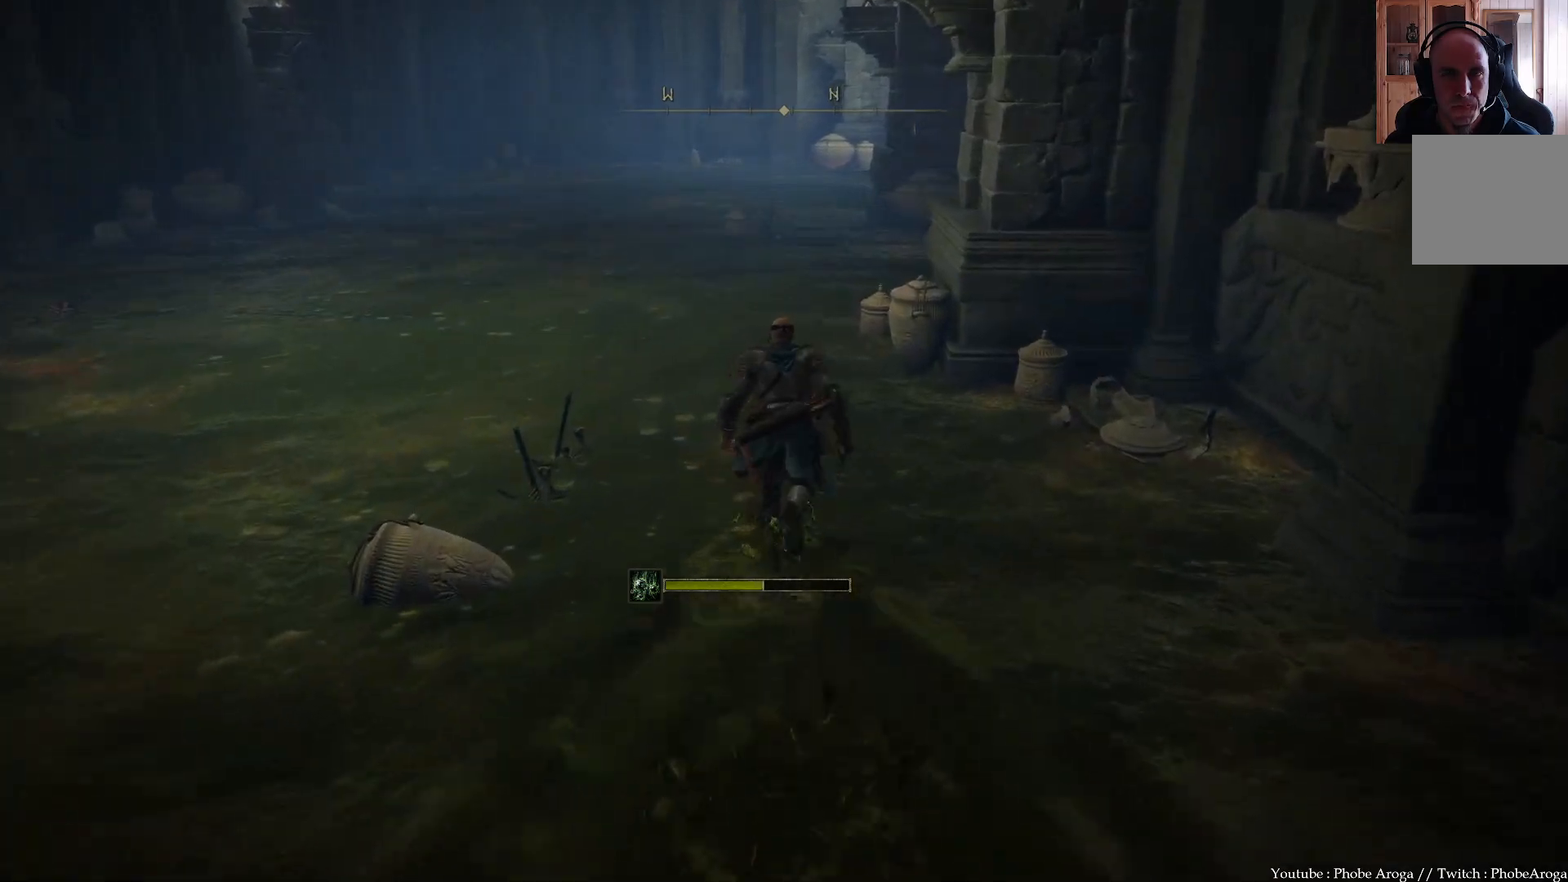
{"buttons": ["B"], "left_stick": "up", "right_stick": "center", "events": []}
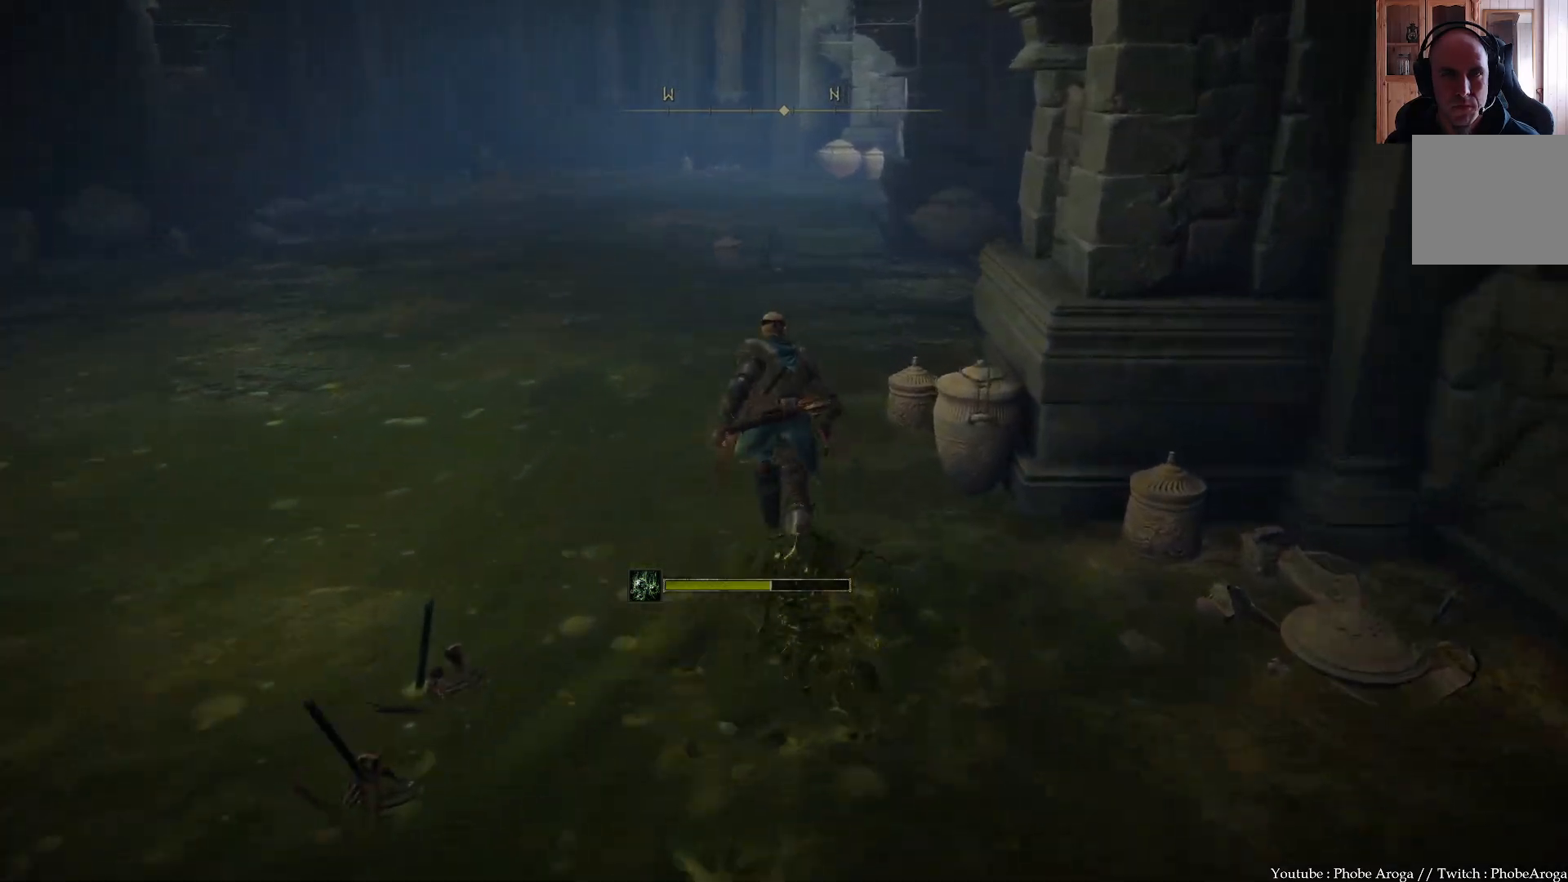
{"buttons": ["B"], "left_stick": "up", "right_stick": "center", "events": []}
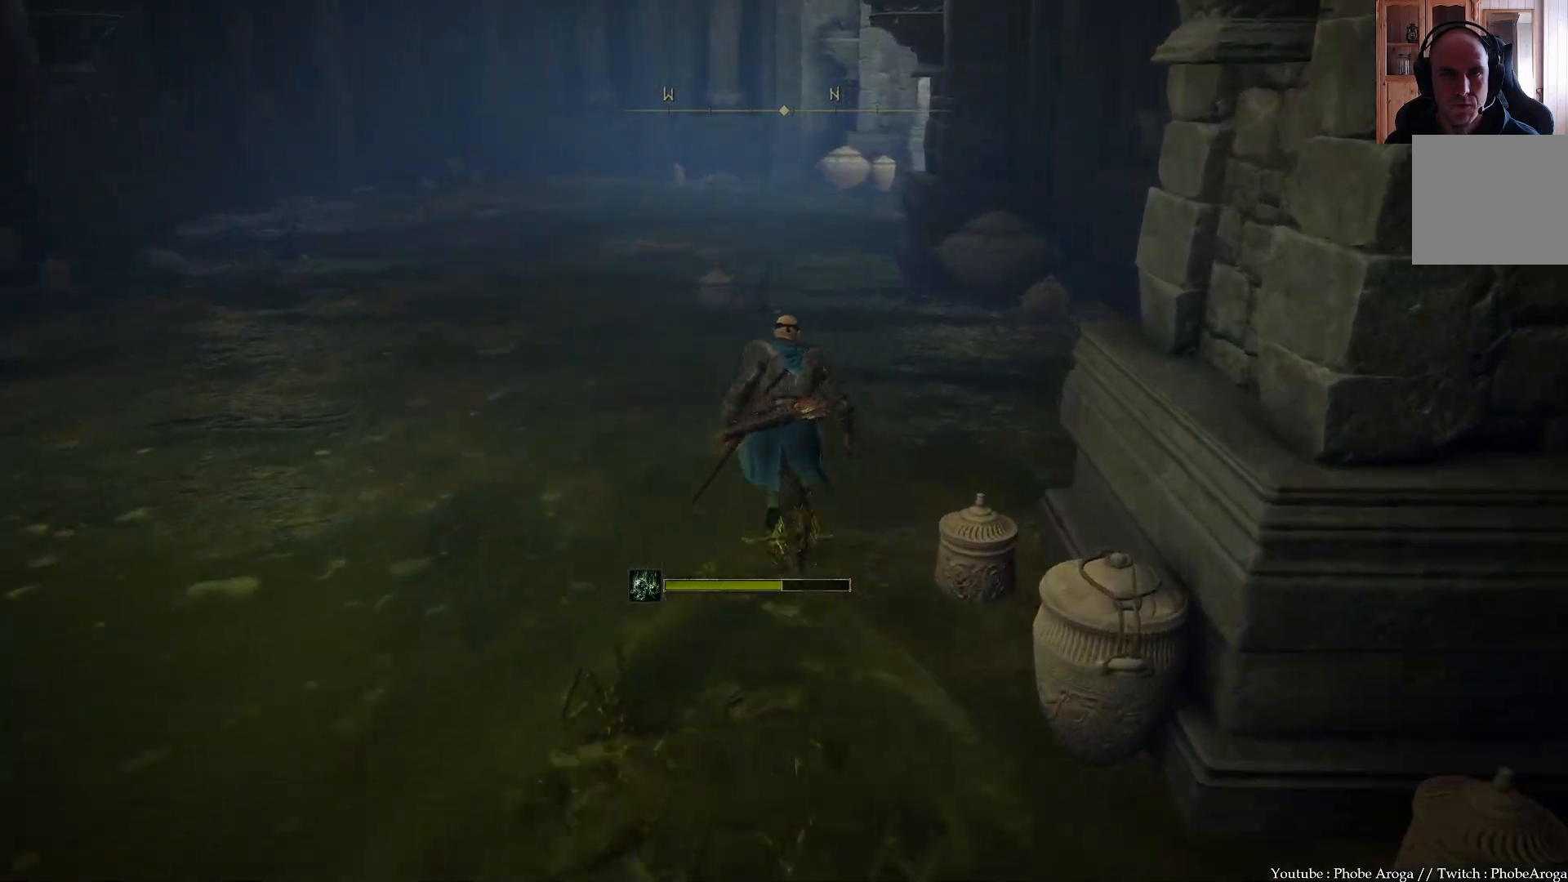
{"buttons": ["B"], "left_stick": "up", "right_stick": "center", "events": []}
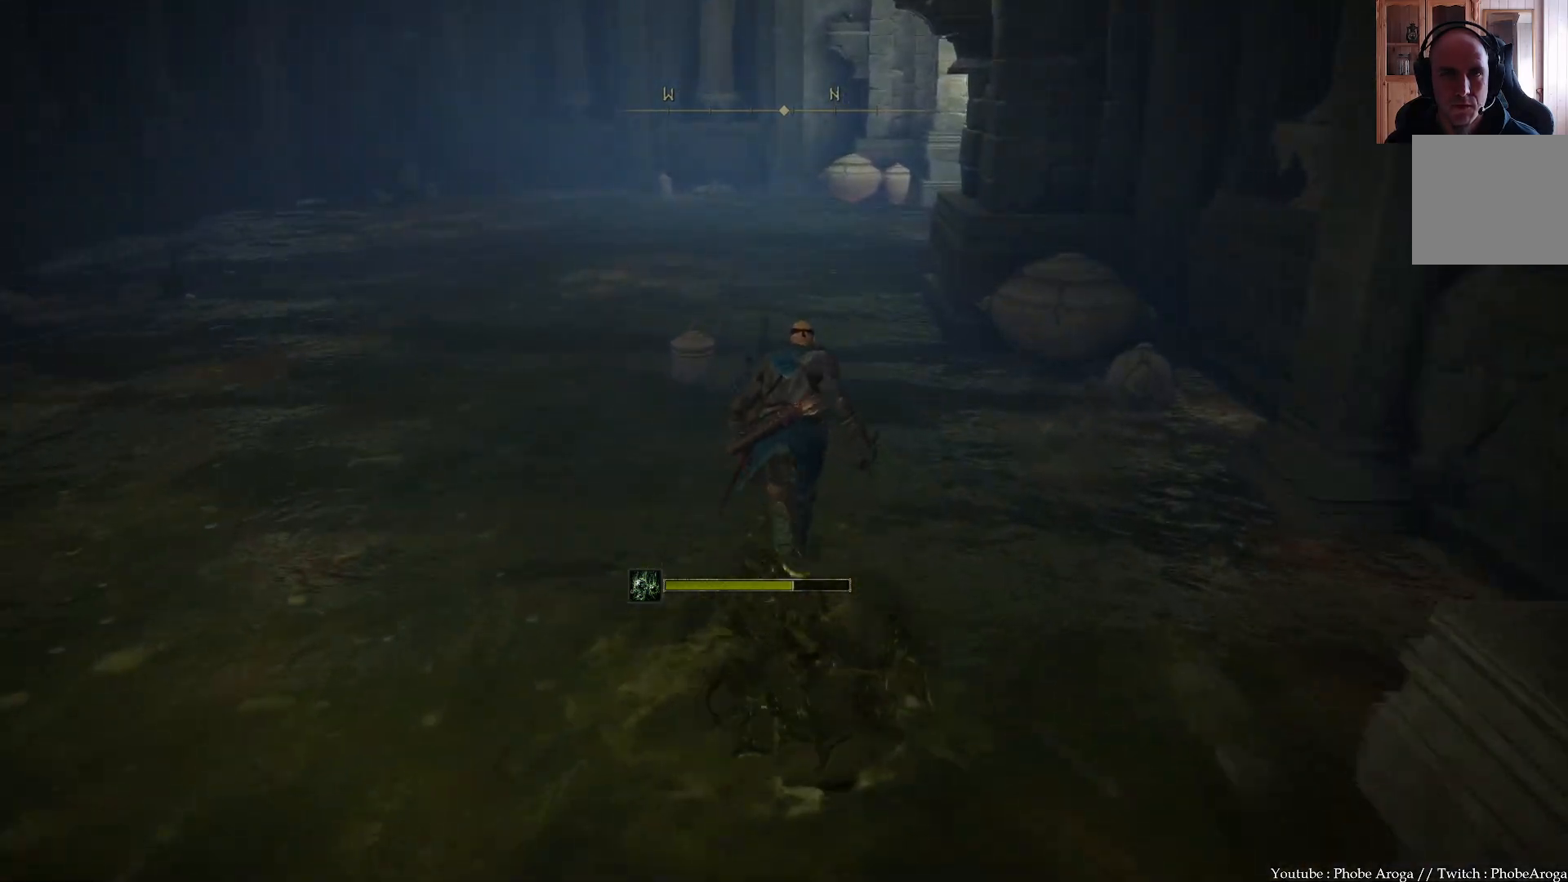
{"buttons": ["B"], "left_stick": "up", "right_stick": "center", "events": []}
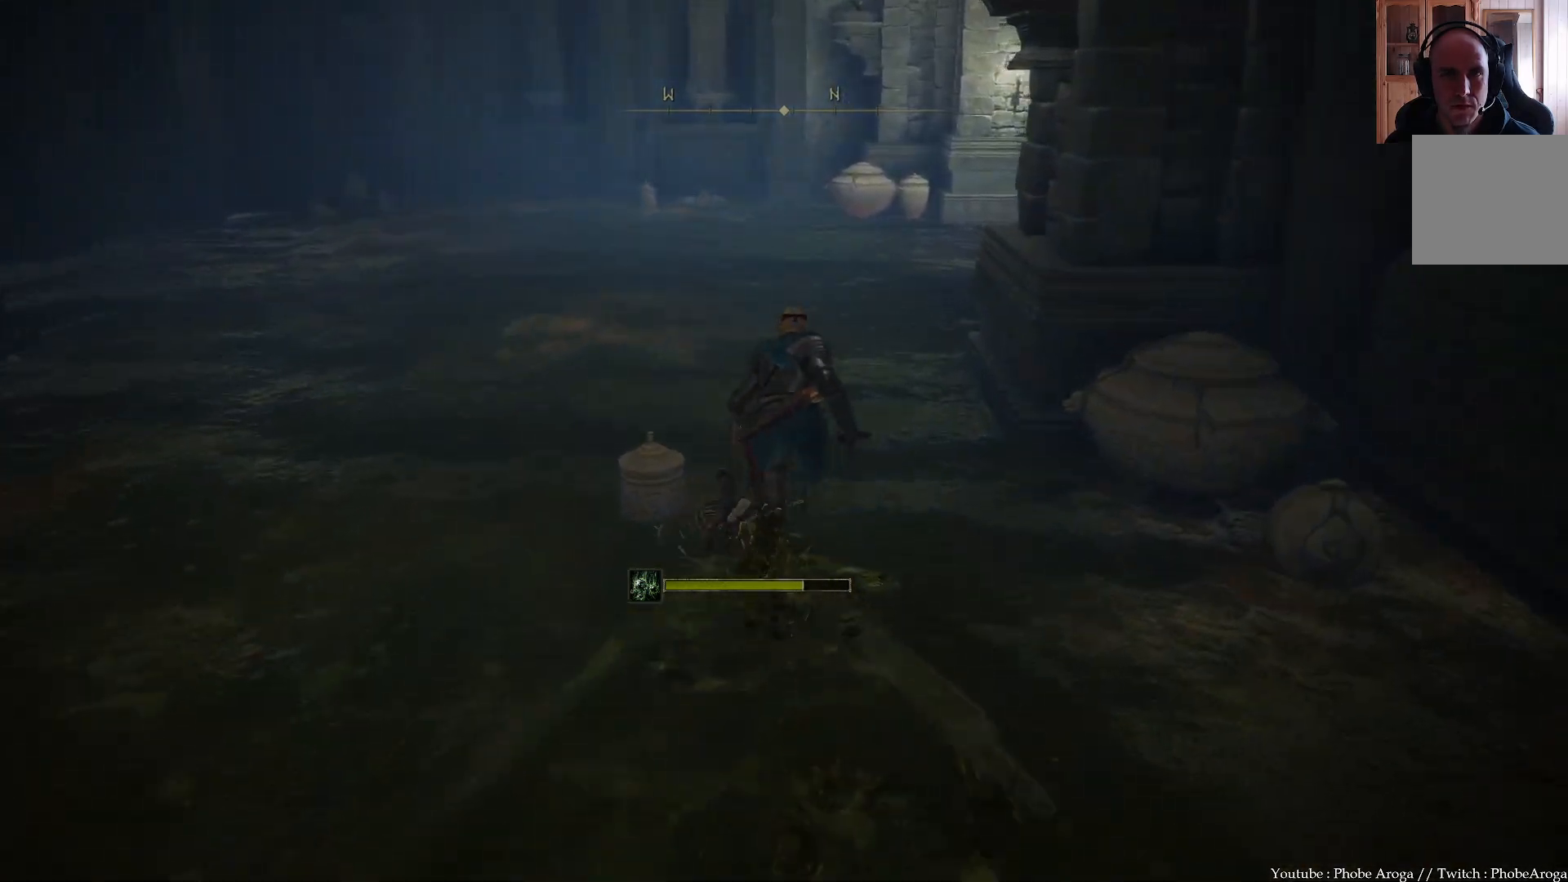
{"buttons": ["B"], "left_stick": "up", "right_stick": "center", "events": []}
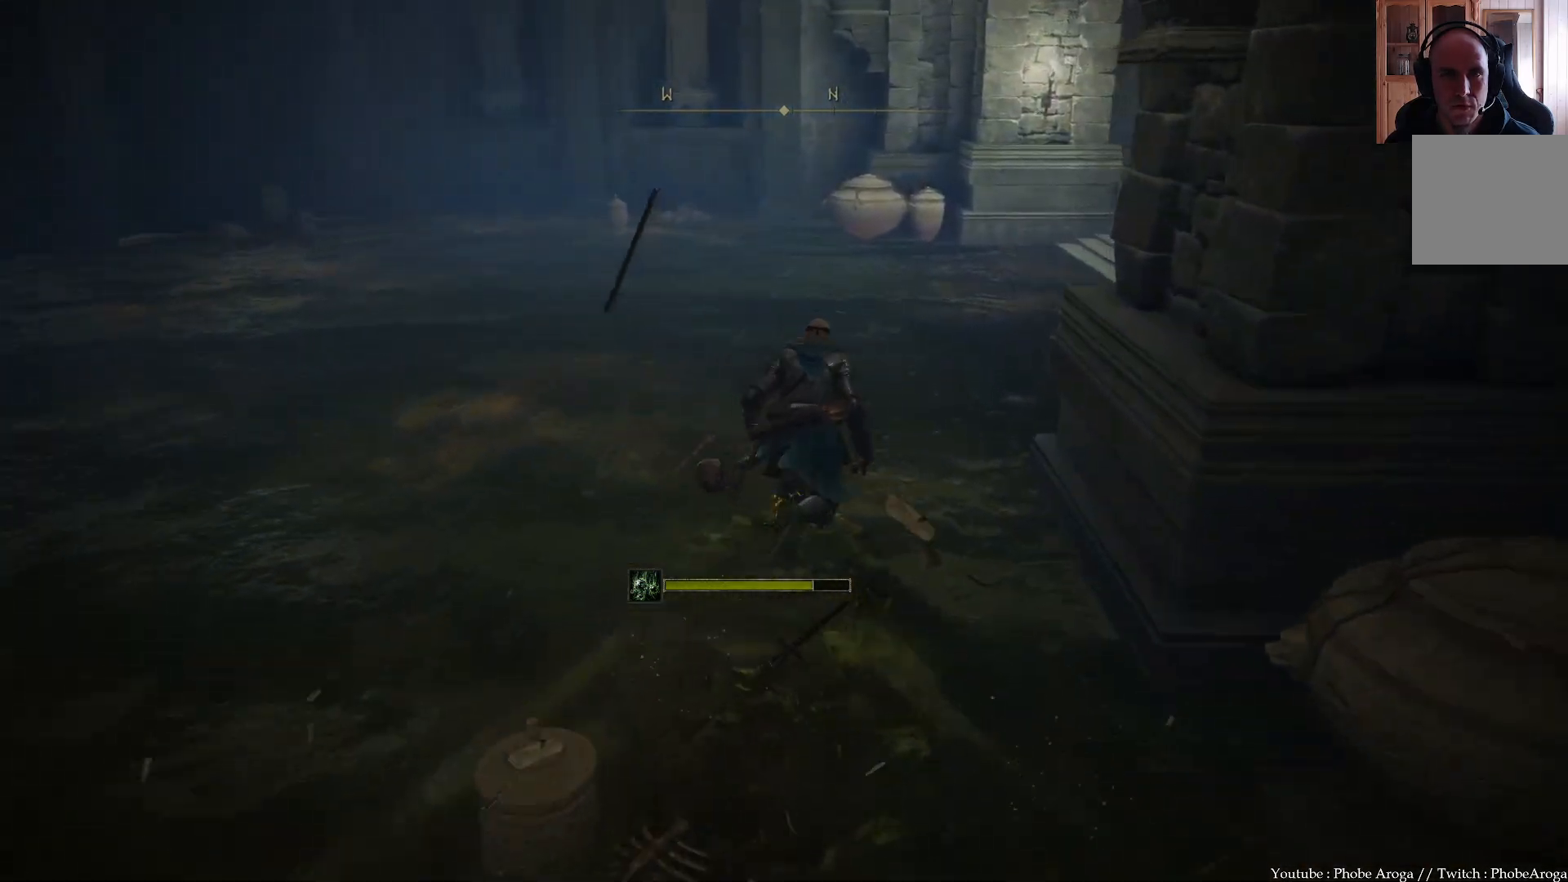
{"buttons": ["B"], "left_stick": "up-right", "right_stick": "center", "events": [[17, "left_stick", "up-right"]]}
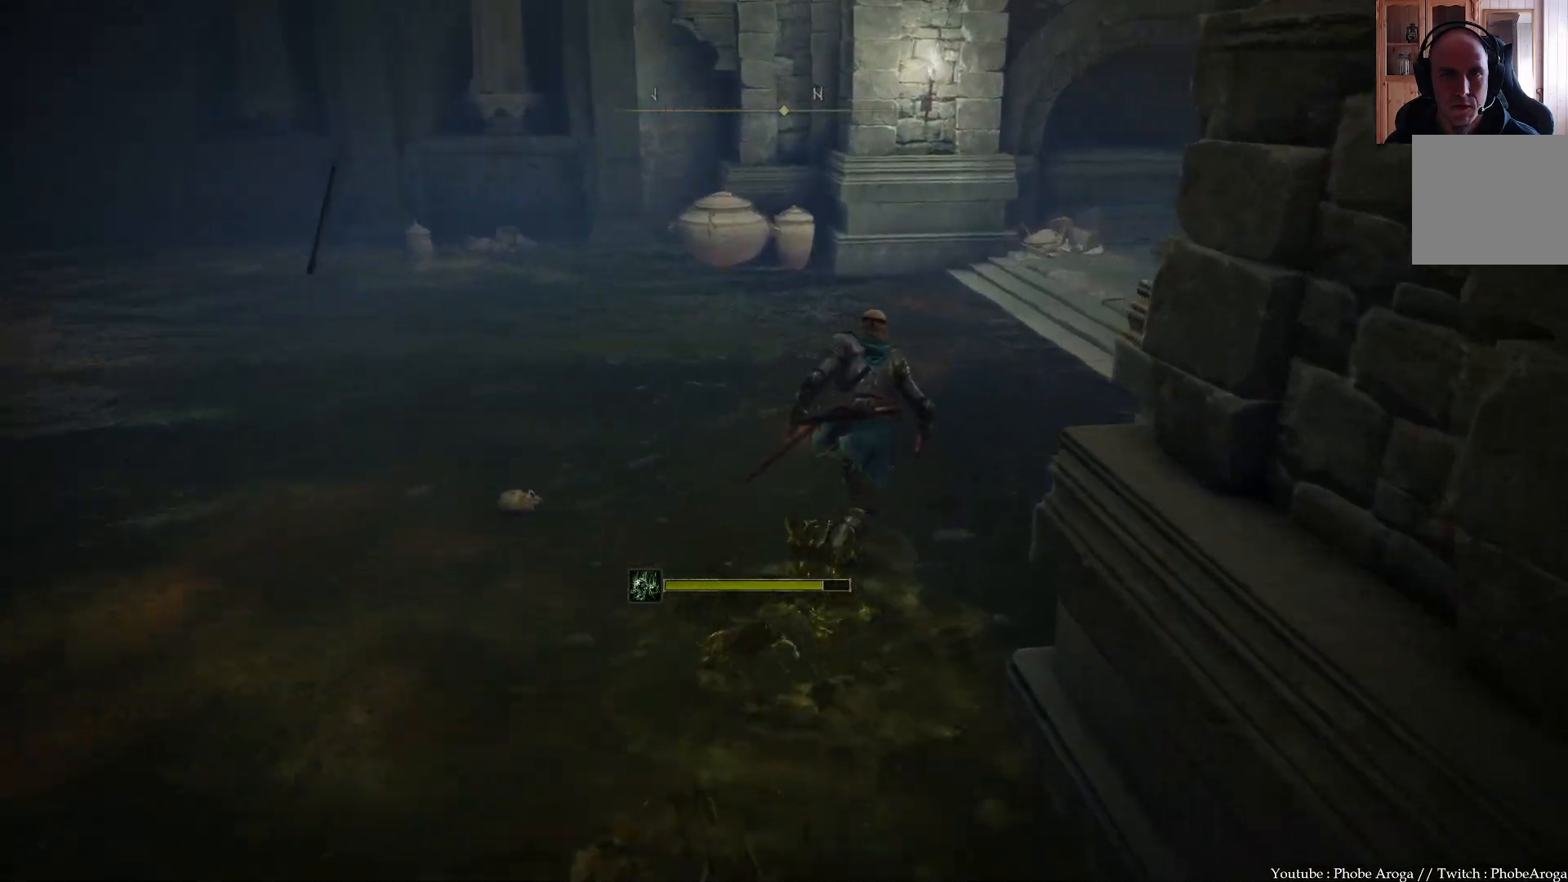
{"buttons": ["A", "B"], "left_stick": "up-right", "right_stick": "center", "events": [[417, "A", "down"]]}
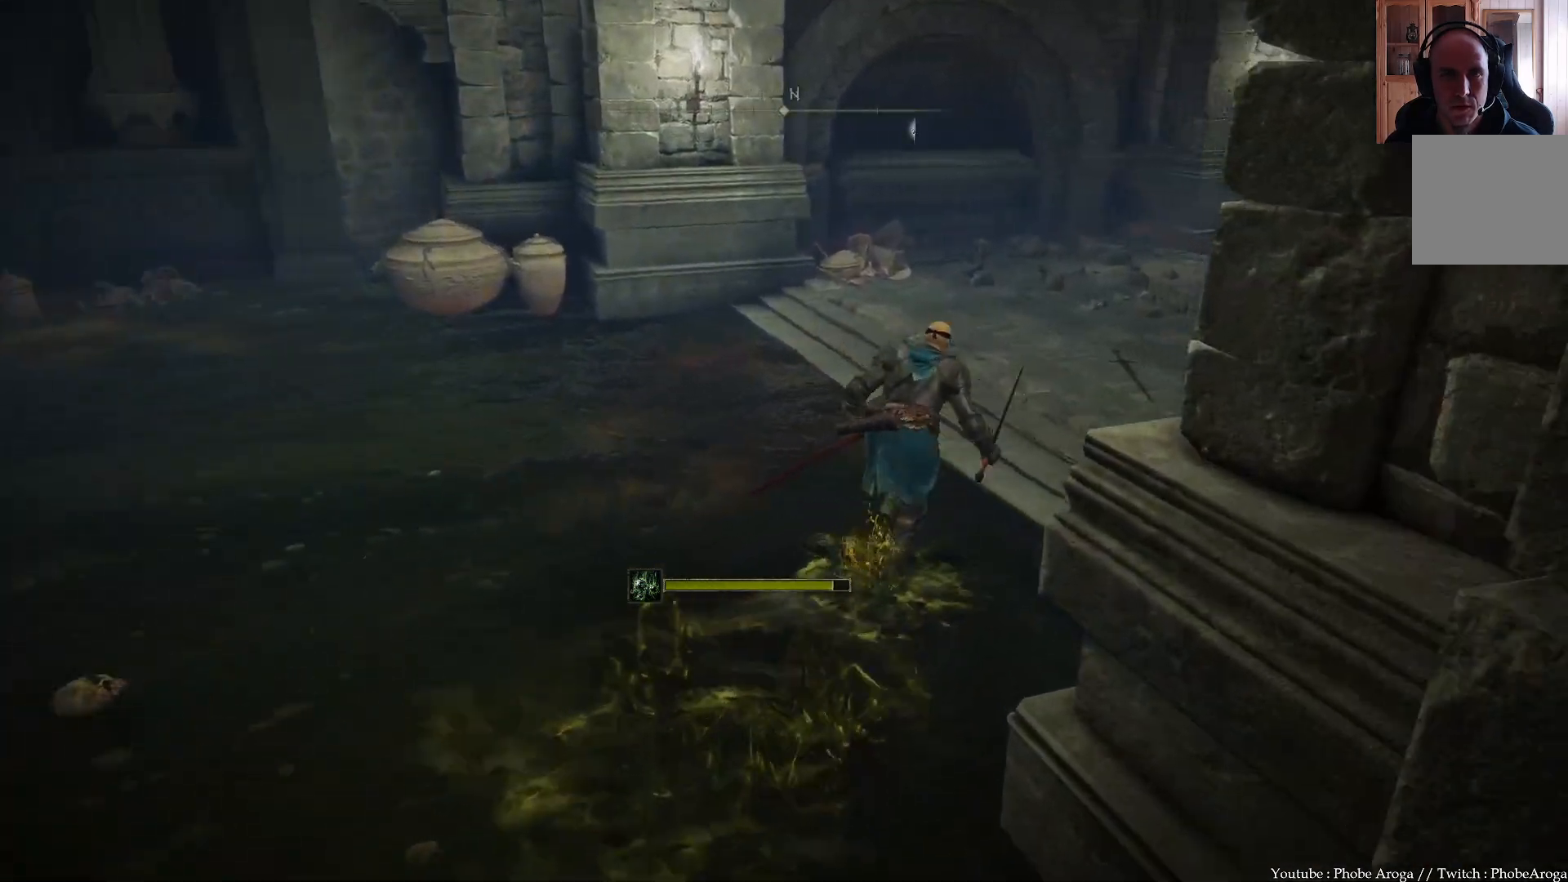
{"buttons": ["B"], "left_stick": "up-right", "right_stick": "center", "events": [[100, "A", "up"]]}
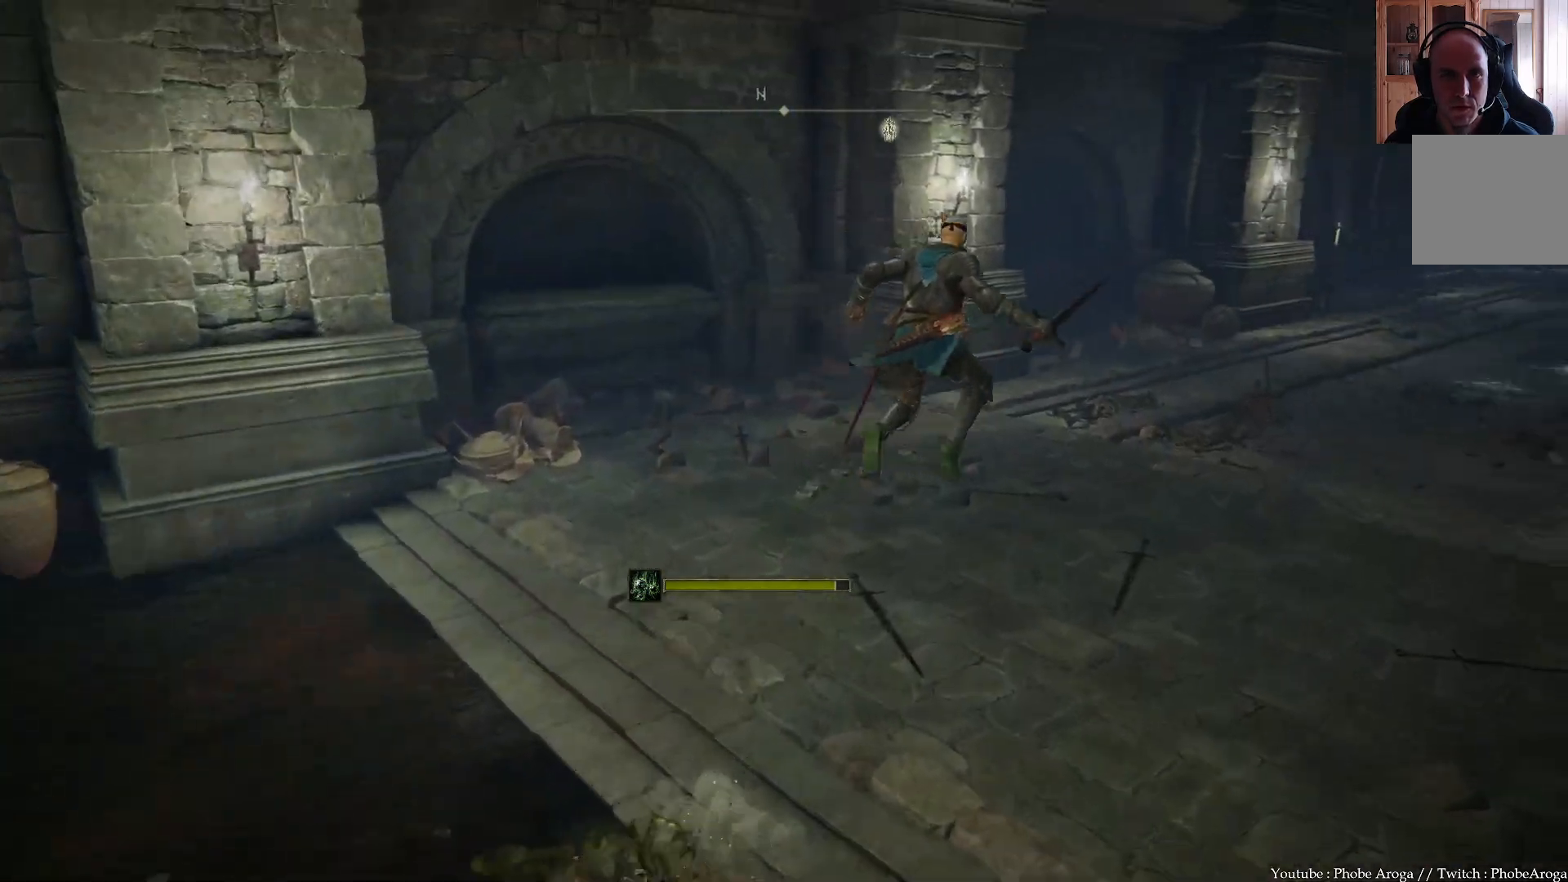
{"buttons": [], "left_stick": "up-right", "right_stick": "center", "events": [[450, "B", "up"]]}
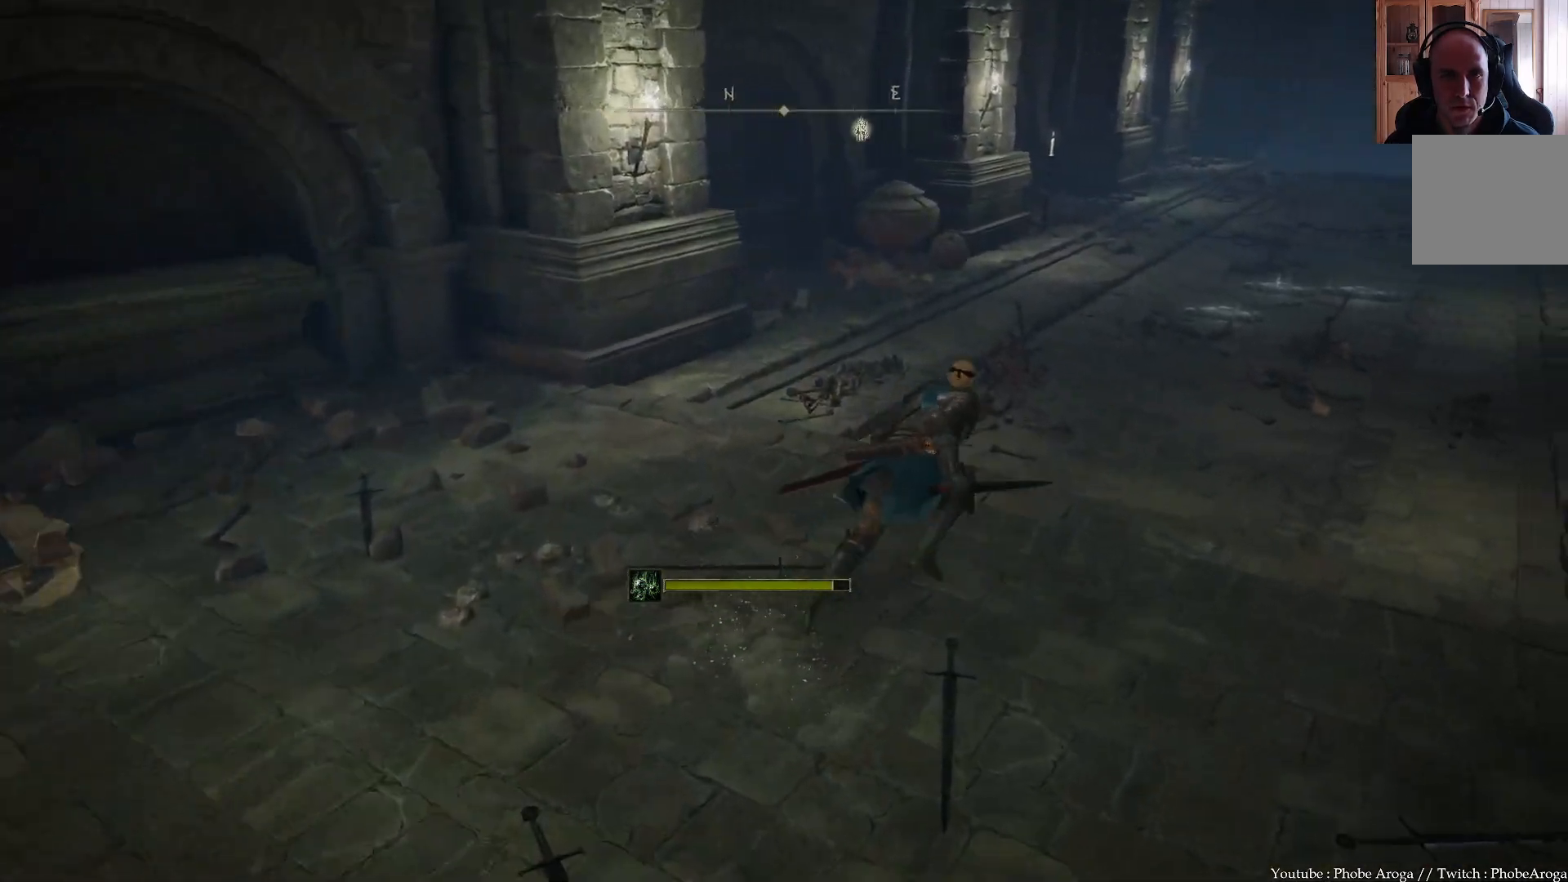
{"buttons": [], "left_stick": "up-right", "right_stick": "center", "events": [[400, "DPAD_UP", "down"], [450, "DPAD_UP", "up"]]}
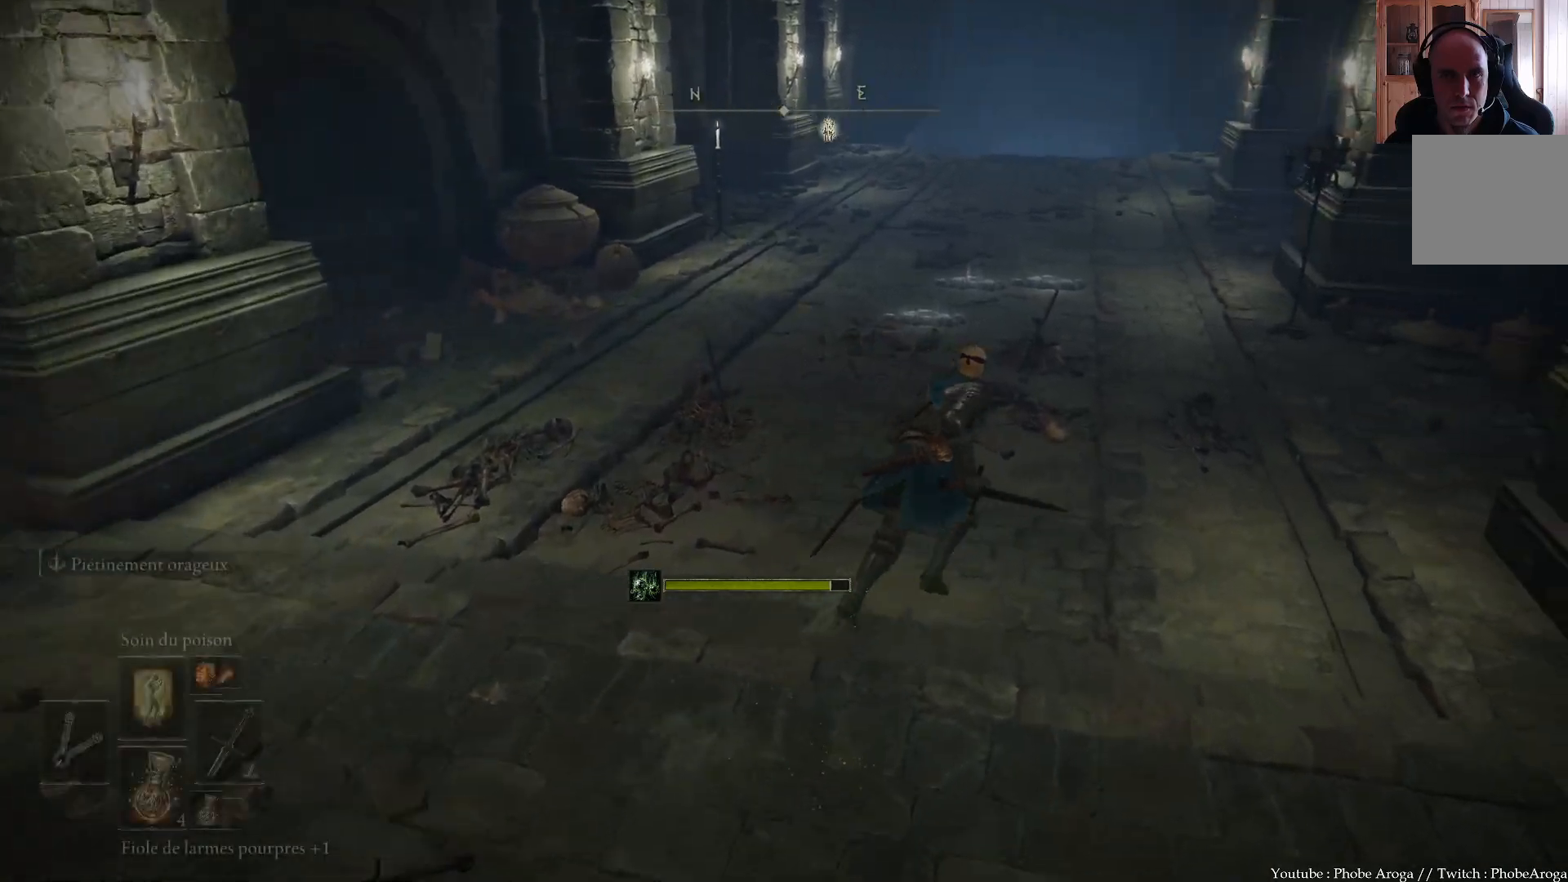
{"buttons": [], "left_stick": "up", "right_stick": "center", "events": [[383, "DPAD_UP", "down"], [417, "left_stick", "up"], [467, "DPAD_UP", "up"]]}